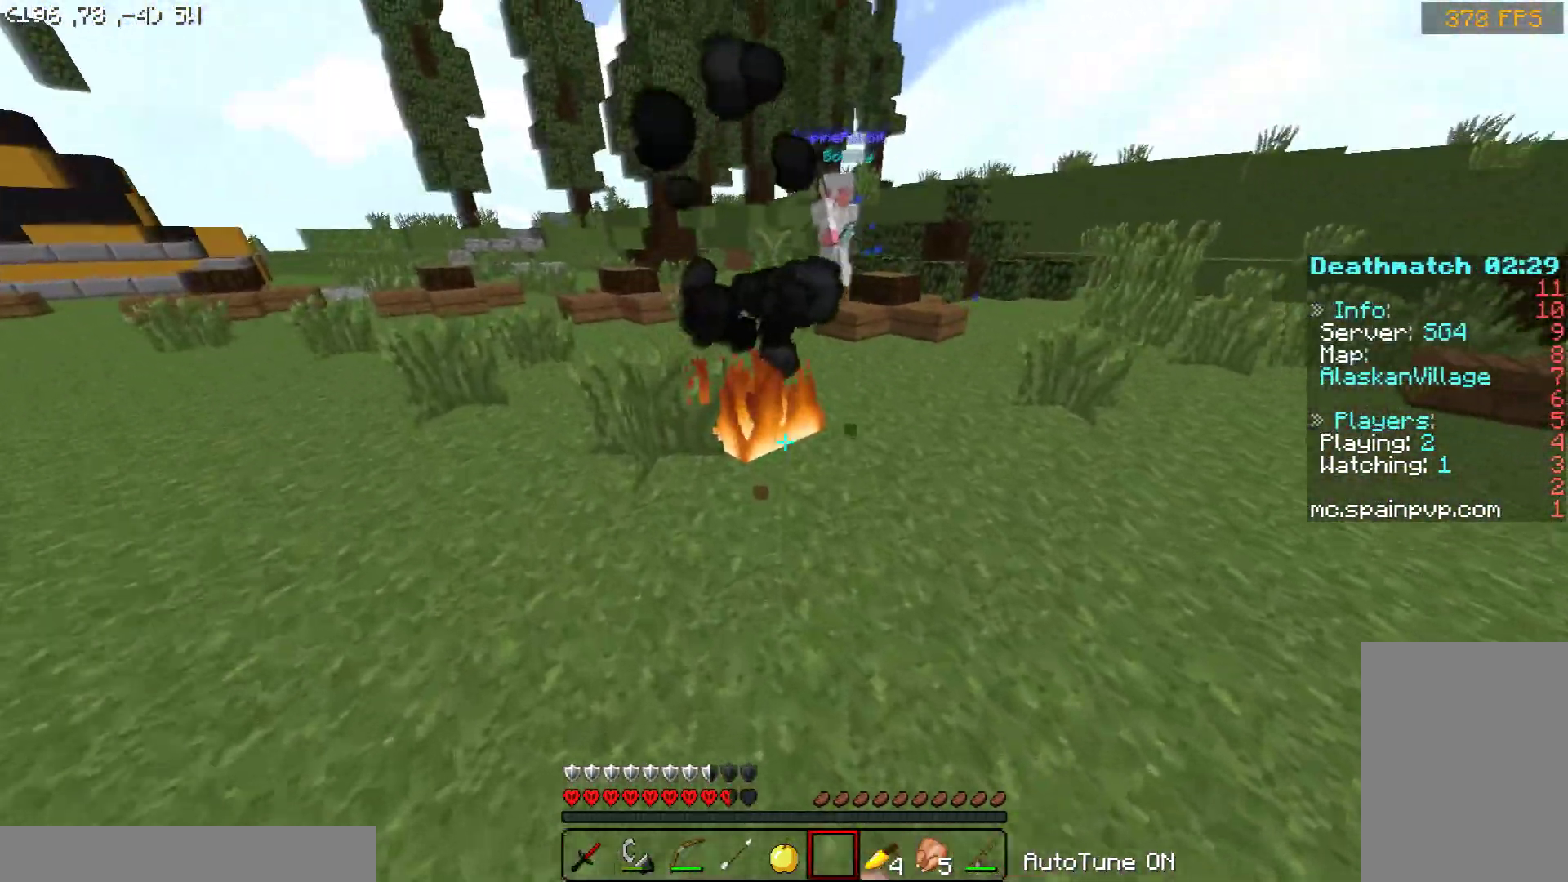
Gameplay with keyboard and mouse; each line is a JSON object with the keys and mouse buttons held at the frame after it. "events" lists presses ("down") and releases ("up") of "a", "d", "s", "space", "w", "mouse_left" and "mouse_right" between this image and that frame as [ms after this image, input, new state], when the widget could be followed in between. "mouse_left", "mouse_right" = the "left", "right" buttons of the "mouse" list. No other keys are recorded. Fast repeated clicks can show as one long hold. Mouse movement is not recorded.
{"keys": ["a", "w"], "mouse": ["left"], "events": [[50, "mouse_left", "down"], [200, "a", "down"], [300, "mouse_left", "up"], [350, "mouse_left", "down"]]}
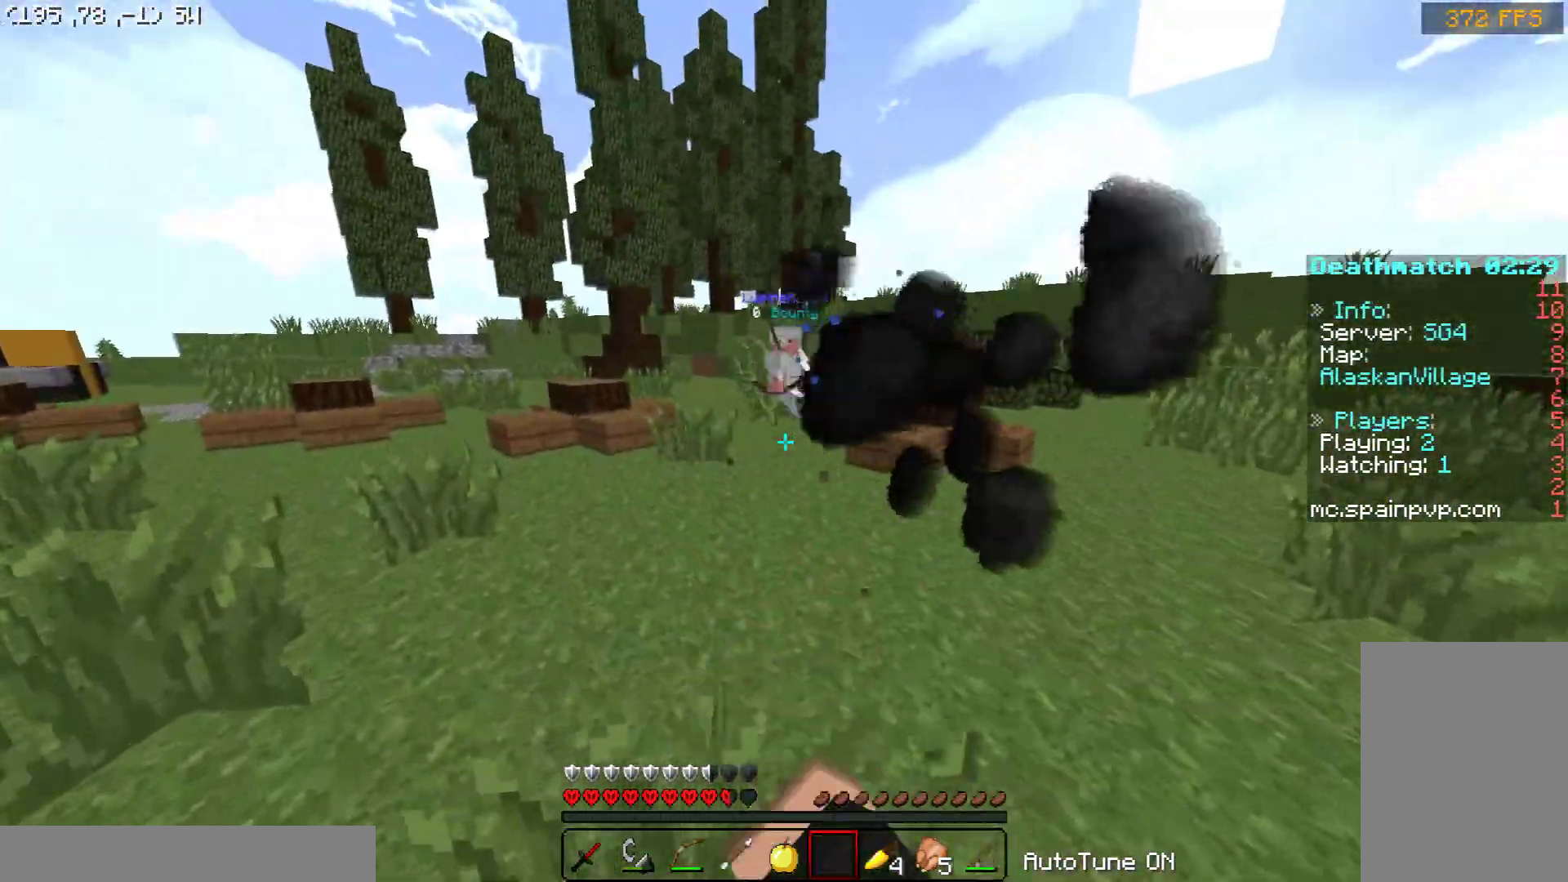
{"keys": ["a", "w"], "mouse": ["left"], "events": [[150, "a", "up"], [217, "mouse_left", "up"], [450, "a", "down"], [500, "mouse_left", "down"]]}
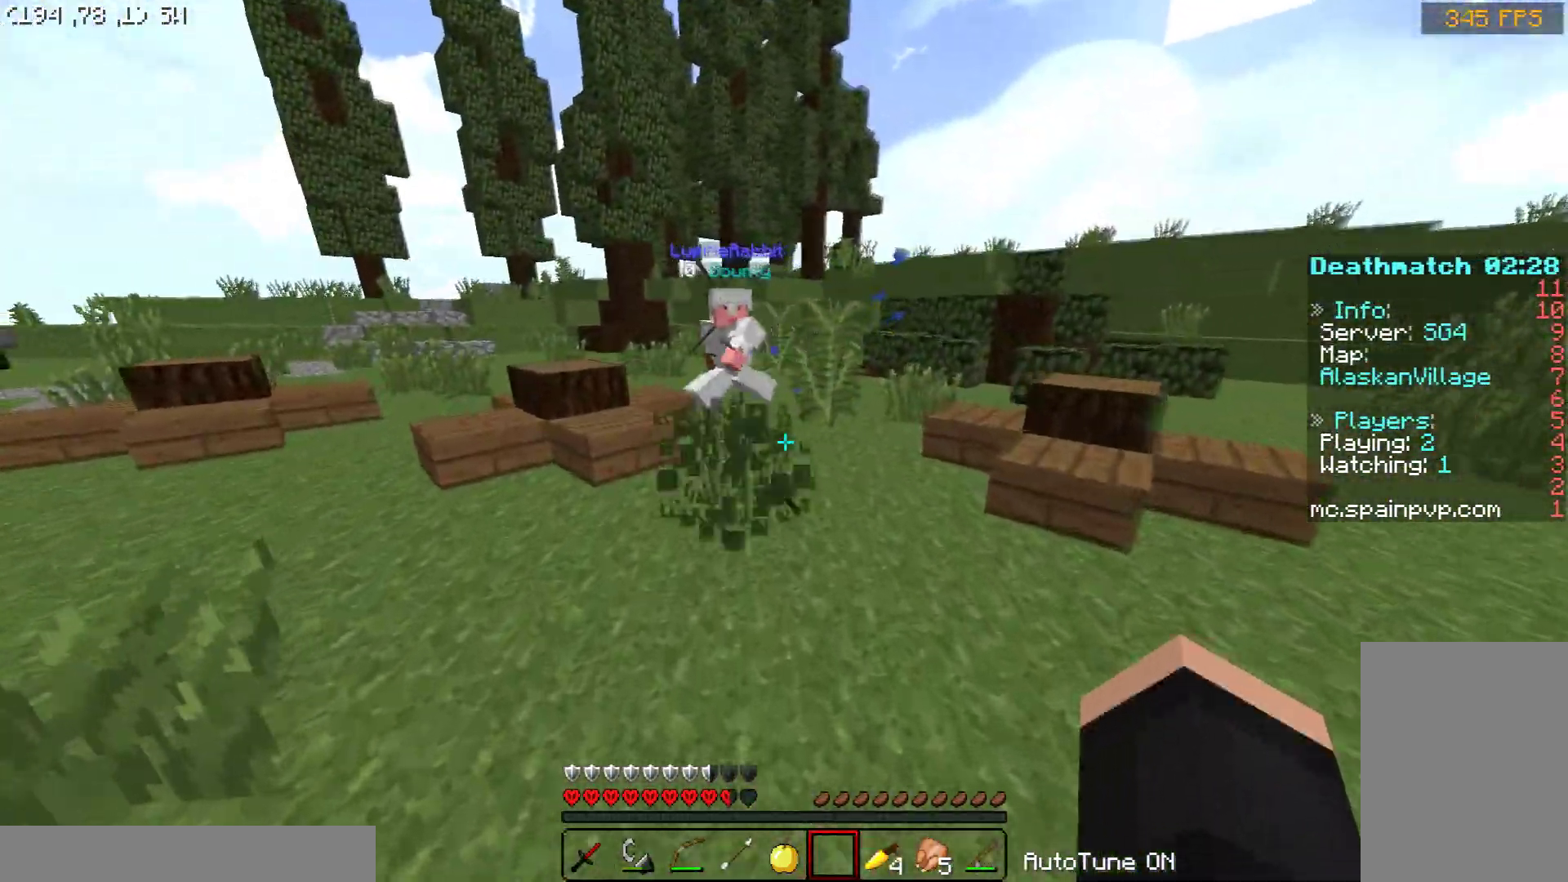
{"keys": ["a"], "mouse": ["left"], "events": [[100, "w", "up"]]}
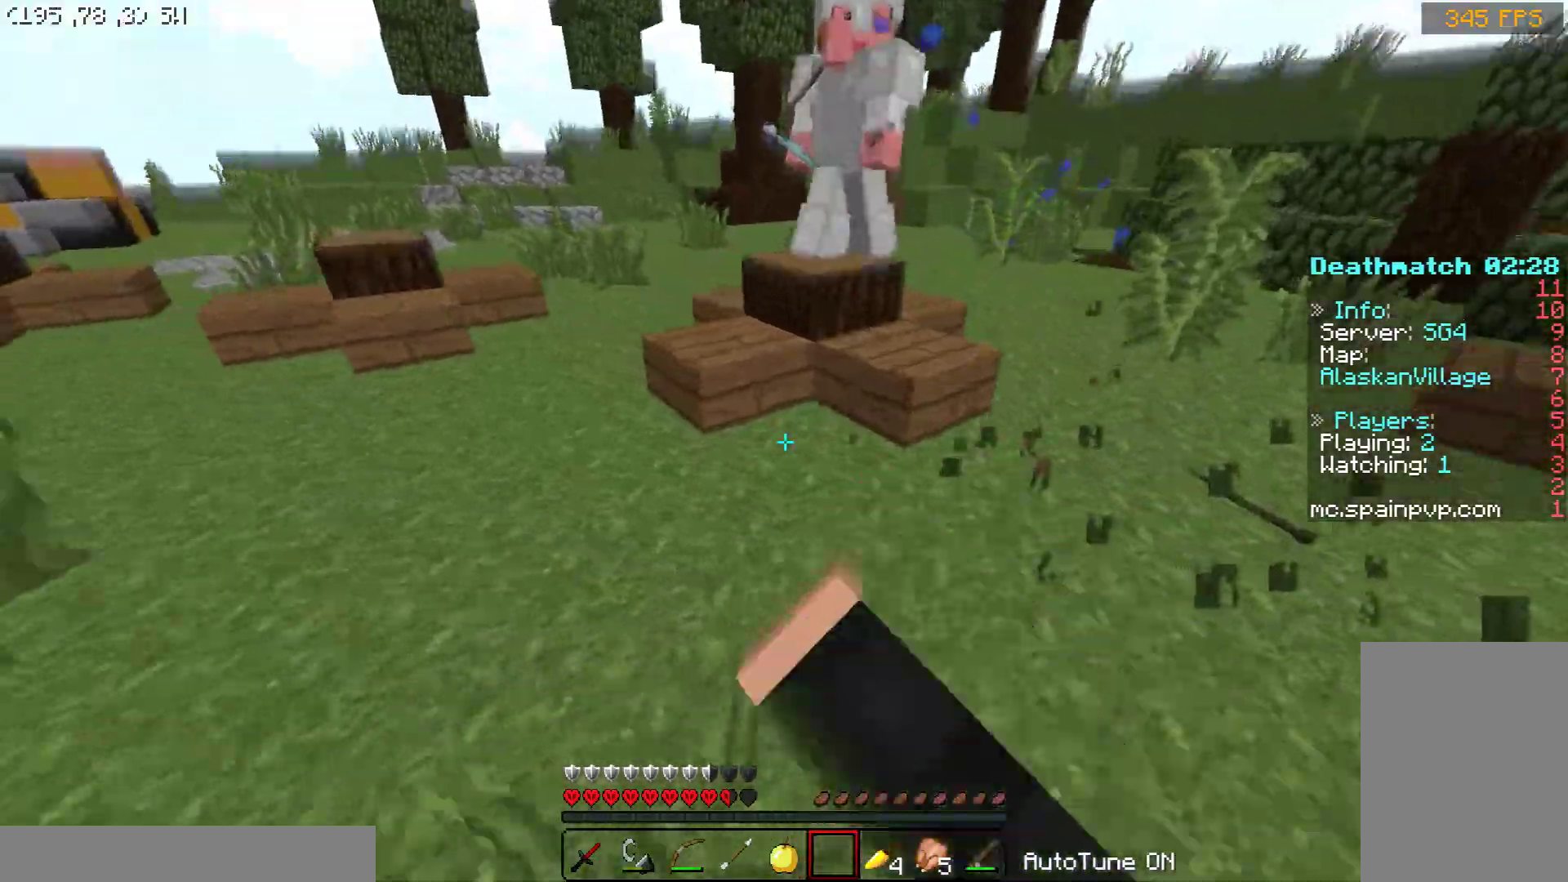
{"keys": ["s"], "mouse": [], "events": [[50, "mouse_left", "up"], [117, "mouse_right", "down"], [200, "s", "down"], [250, "a", "up"], [250, "mouse_right", "up"]]}
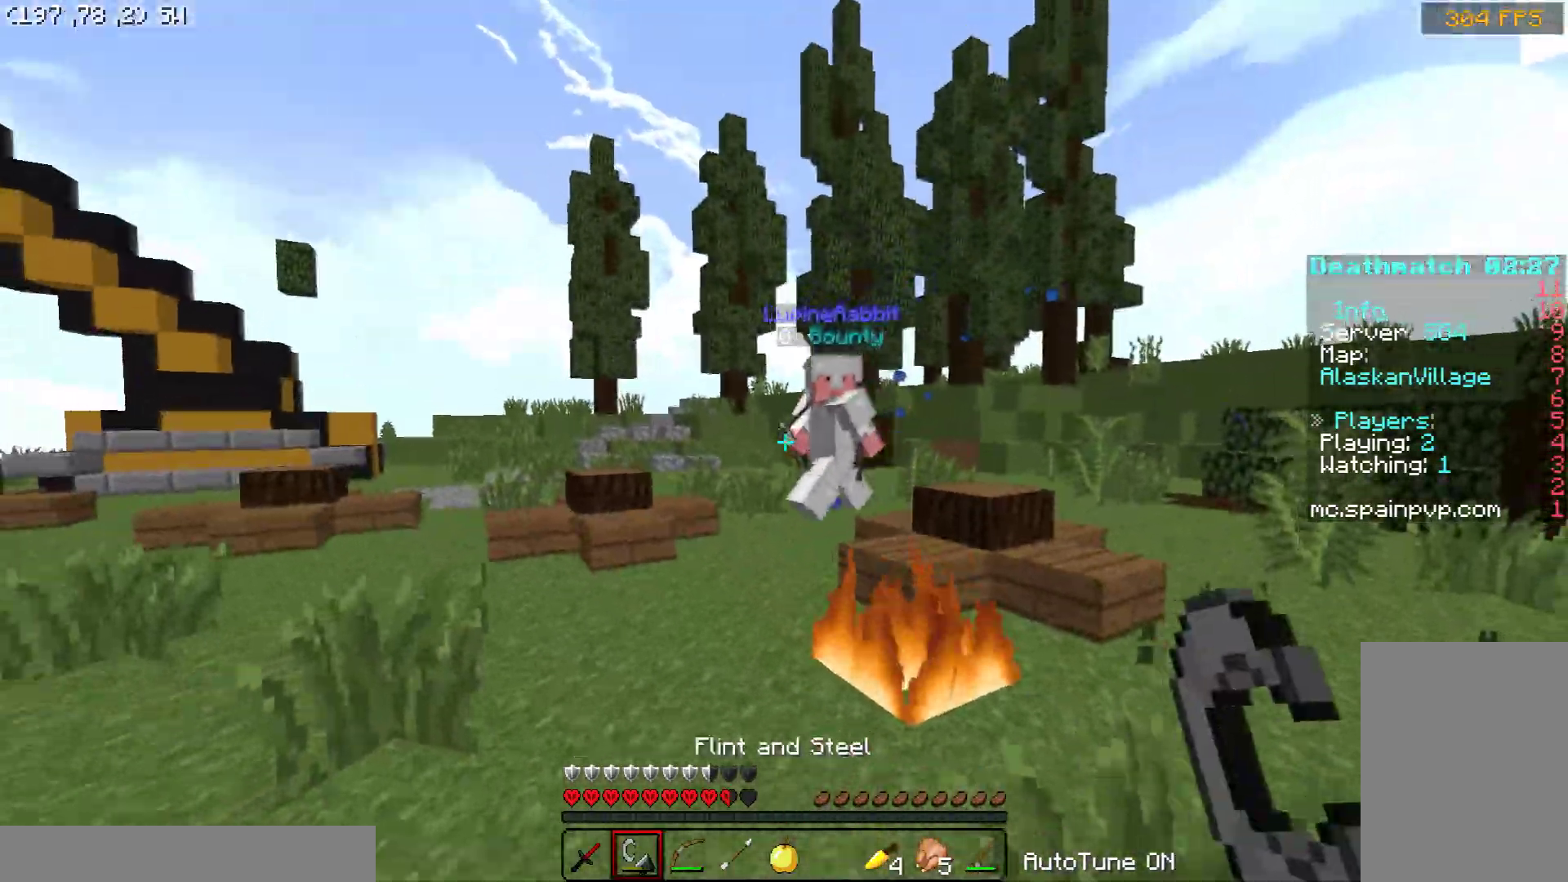
{"keys": ["a"], "mouse": [], "events": [[300, "a", "down"], [400, "s", "up"]]}
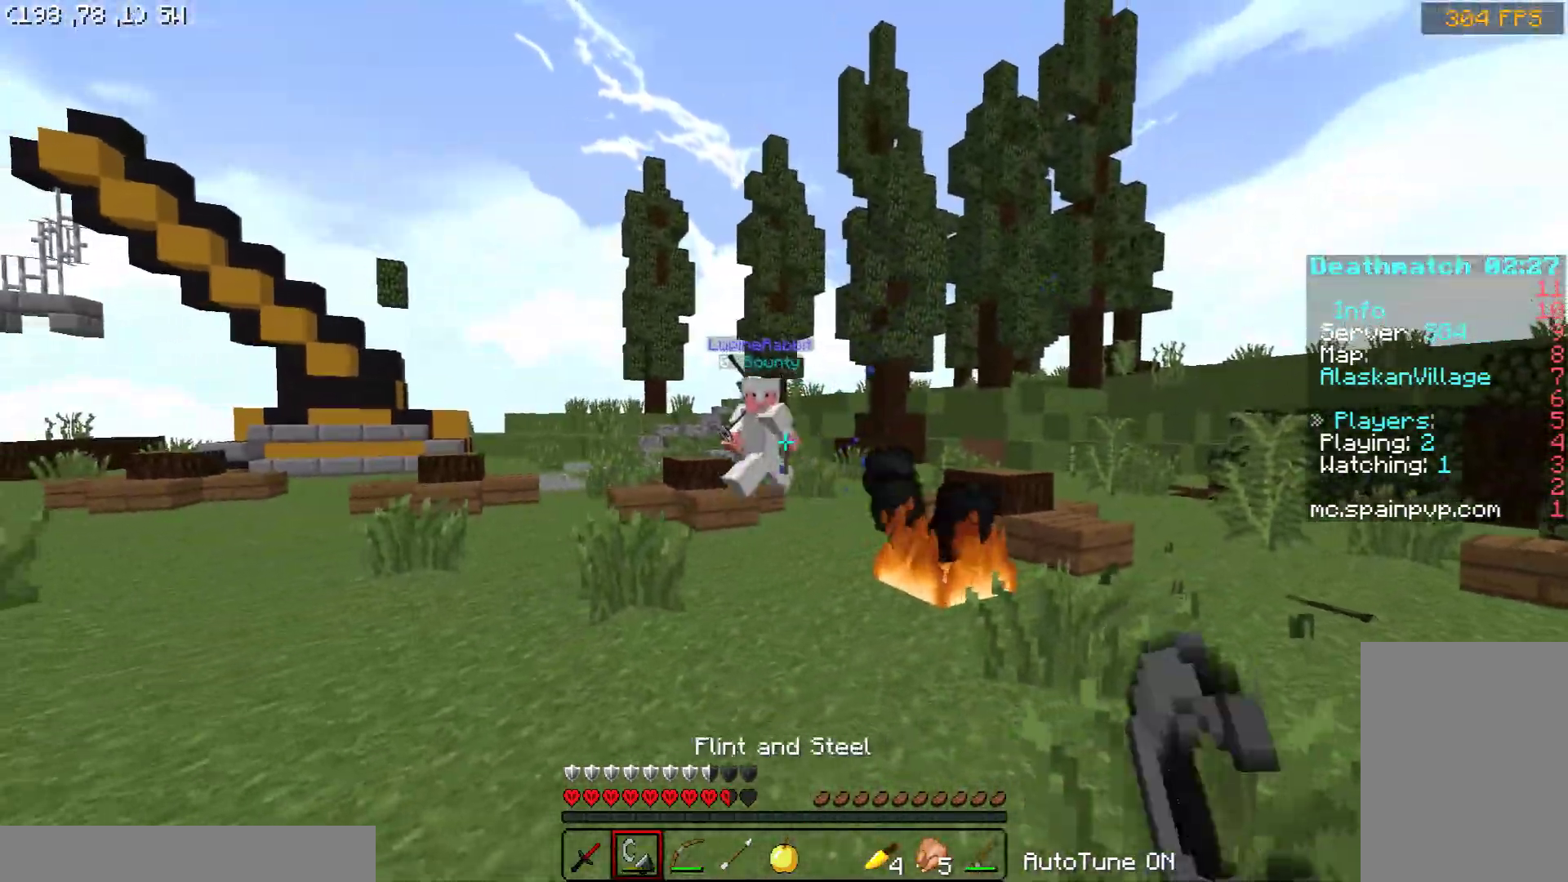
{"keys": ["a", "w"], "mouse": [], "events": [[50, "mouse_left", "down"], [50, "w", "down"], [350, "mouse_left", "up"], [400, "mouse_left", "down"], [500, "mouse_left", "up"]]}
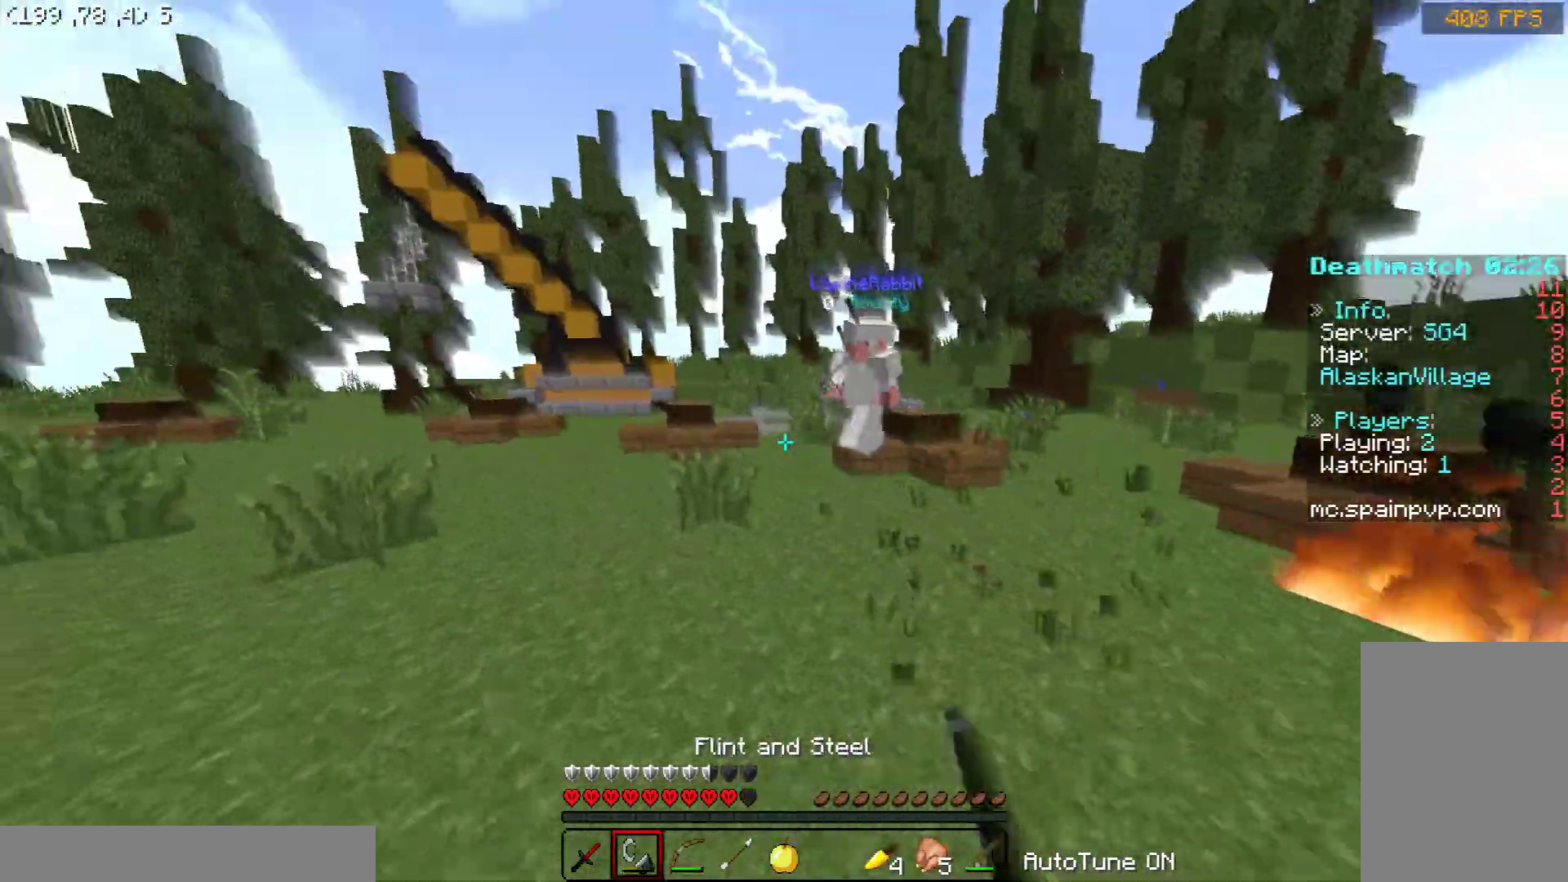
{"keys": ["w"], "mouse": ["left"], "events": [[150, "mouse_right", "down"], [200, "space", "down"], [300, "mouse_right", "up"], [350, "a", "up"], [350, "mouse_left", "down"], [400, "space", "up"], [450, "mouse_left", "up"], [500, "mouse_left", "down"]]}
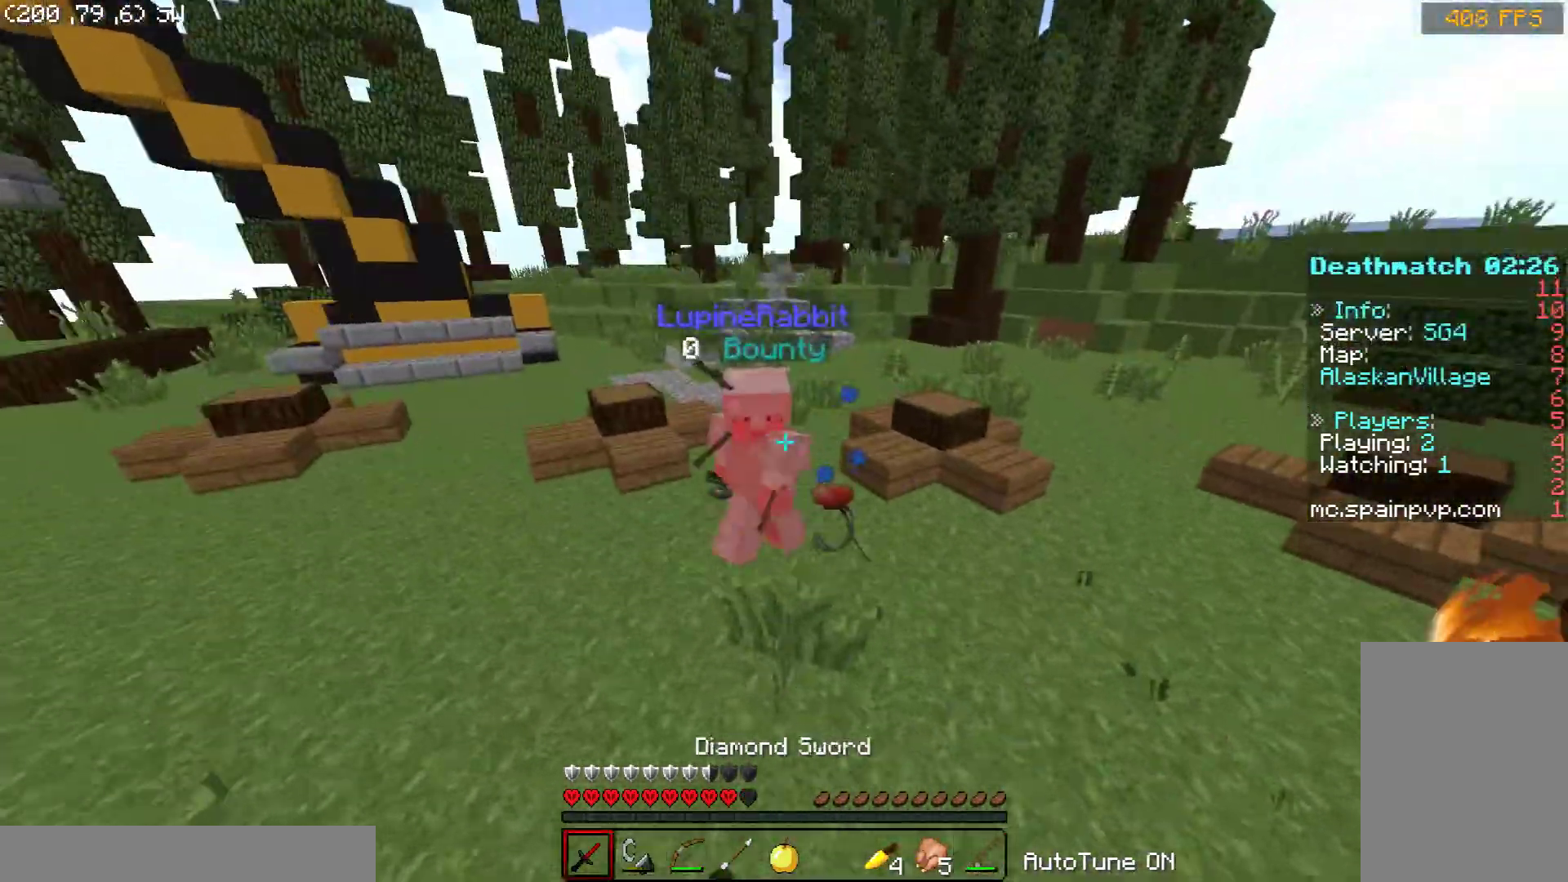
{"keys": ["w"], "mouse": ["left"], "events": [[100, "a", "down"], [150, "a", "up"], [250, "mouse_left", "up"], [350, "mouse_left", "down"], [400, "mouse_left", "up"], [450, "mouse_left", "down"]]}
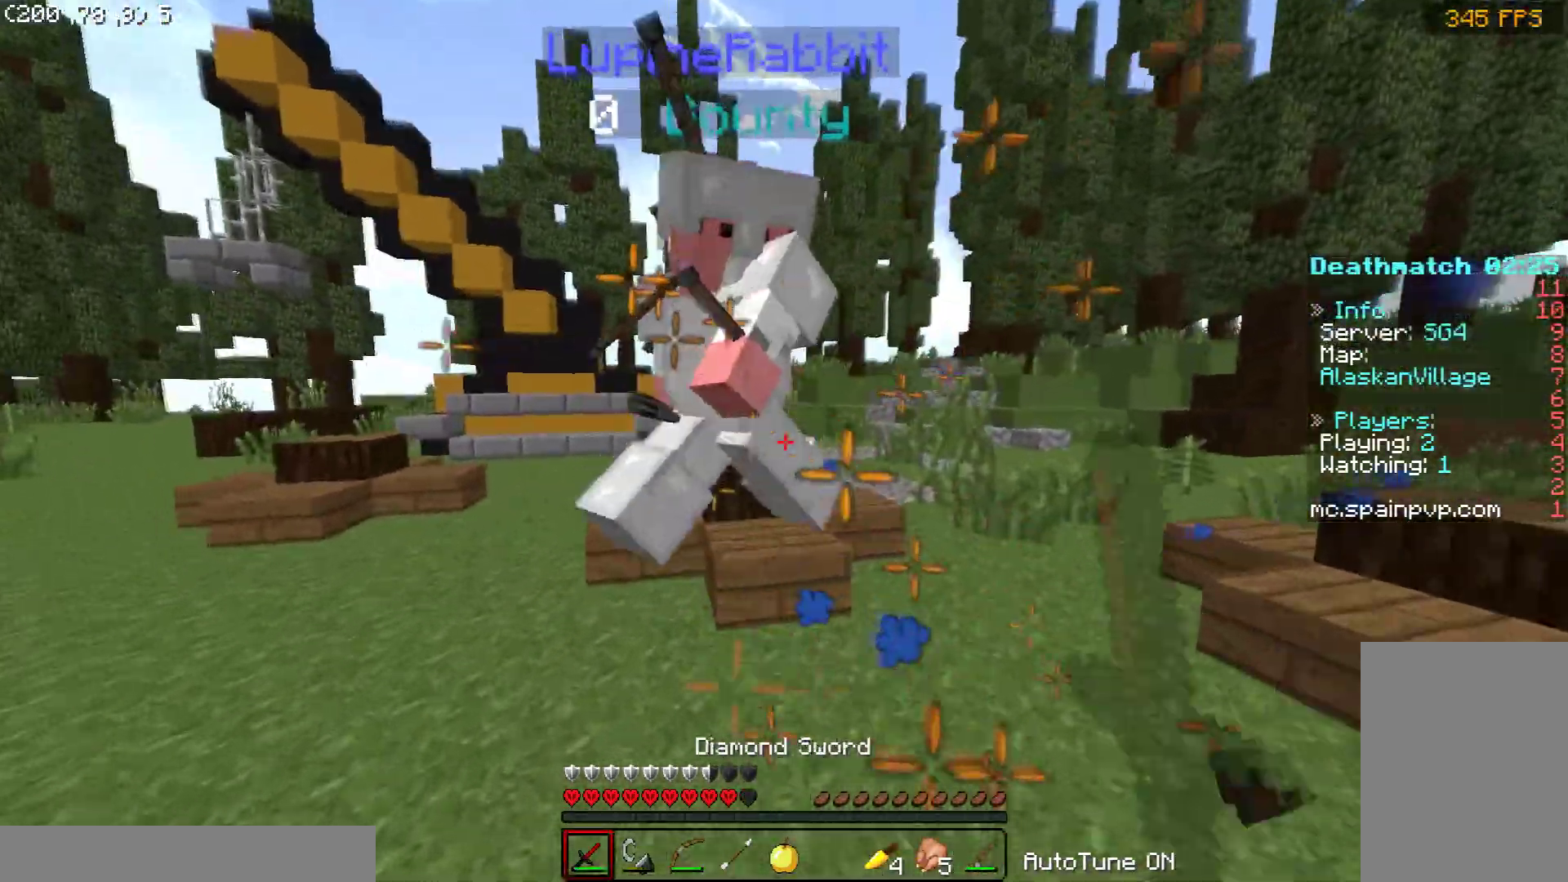
{"keys": ["w"], "mouse": ["left"], "events": [[50, "mouse_left", "up"], [100, "mouse_left", "down"], [250, "mouse_left", "up"], [300, "mouse_left", "down"], [400, "mouse_left", "up"], [450, "mouse_left", "down"]]}
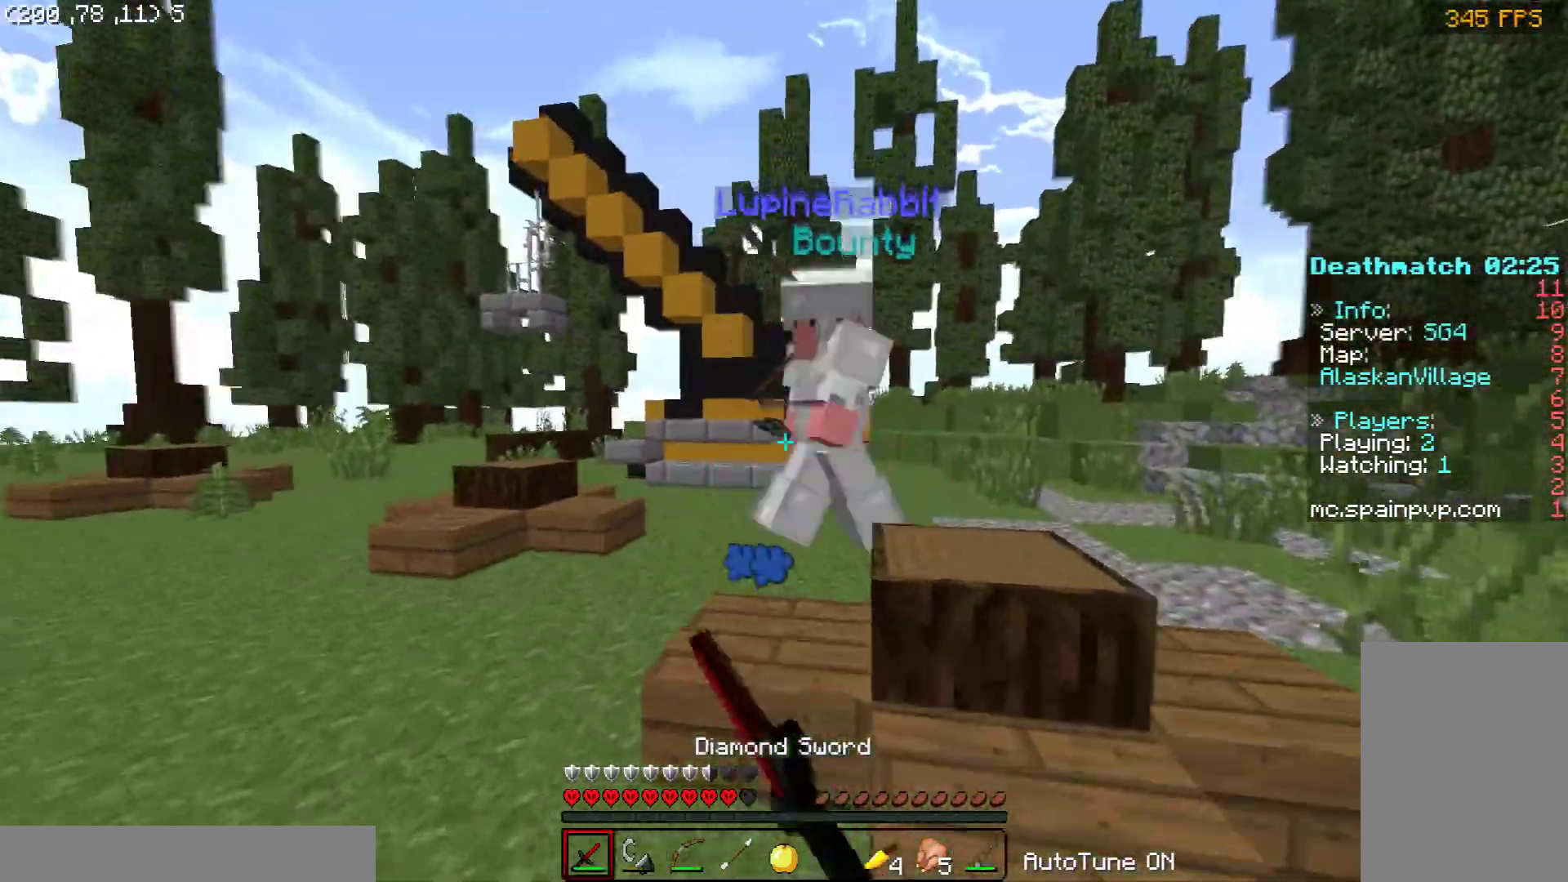
{"keys": ["a", "w"], "mouse": [], "events": [[200, "a", "down"], [200, "mouse_left", "up"], [300, "mouse_left", "down"], [350, "mouse_left", "up"], [400, "mouse_left", "down"], [450, "mouse_left", "up"]]}
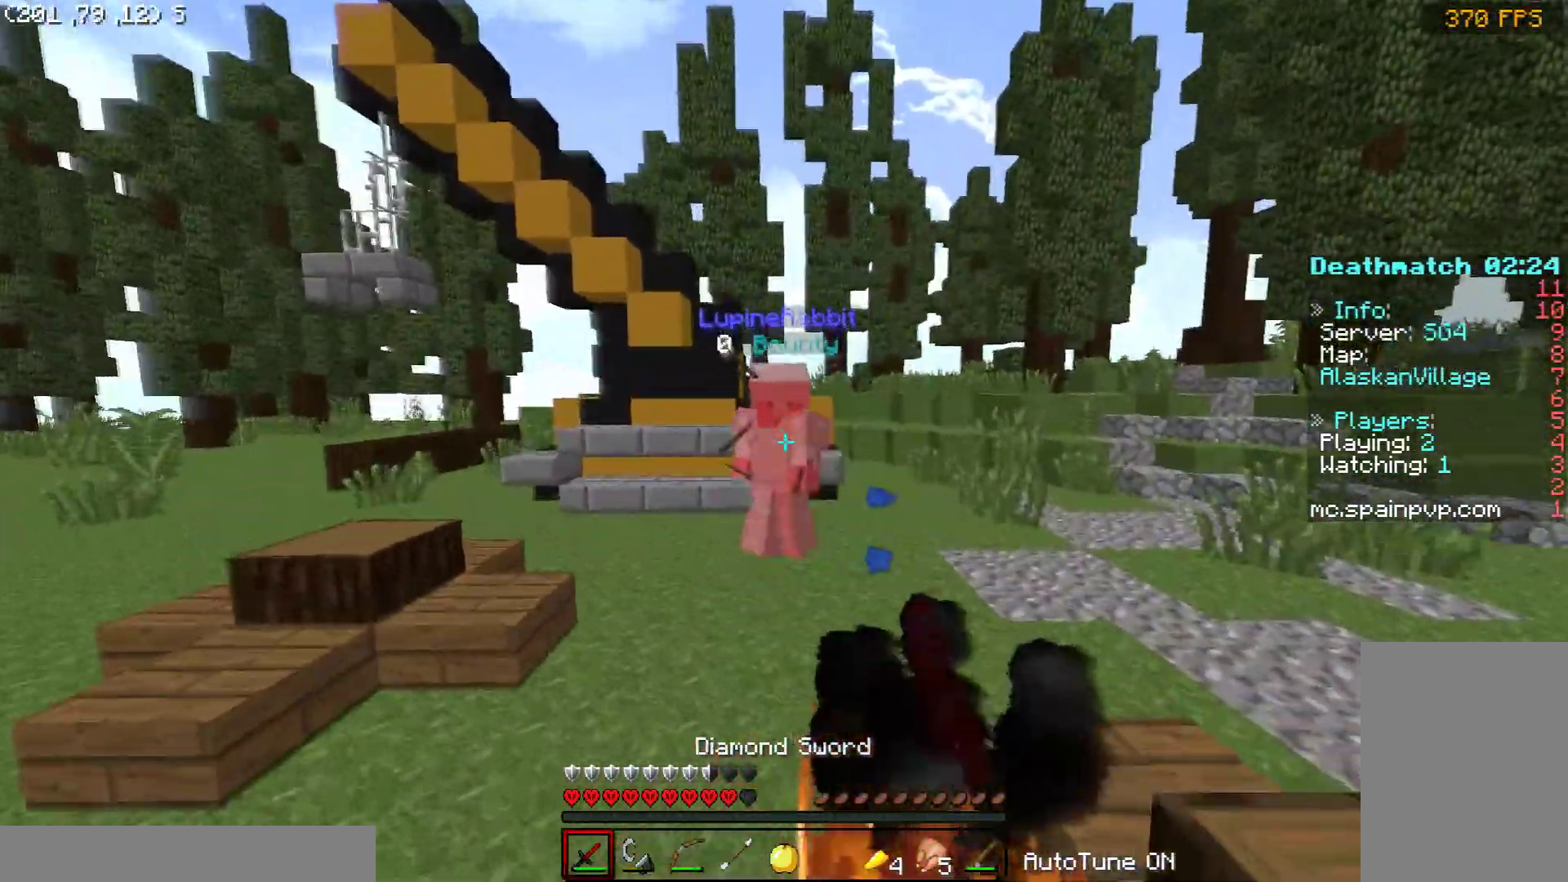
{"keys": ["a"], "mouse": [], "events": [[350, "mouse_right", "down"], [350, "w", "up"], [450, "mouse_right", "up"]]}
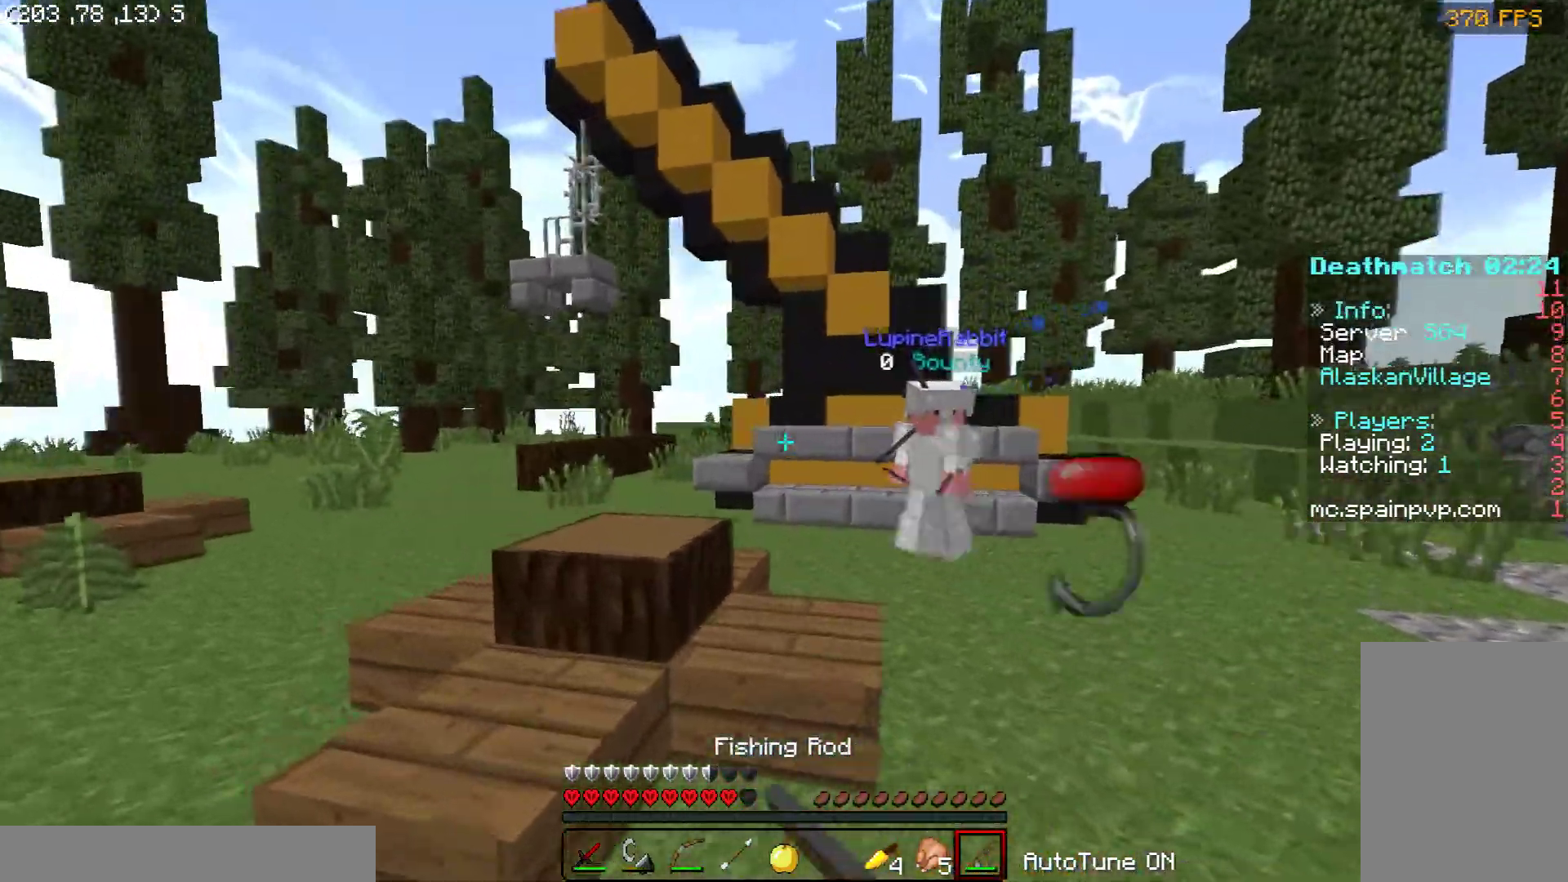
{"keys": ["a"], "mouse": ["right"], "events": [[450, "mouse_right", "down"]]}
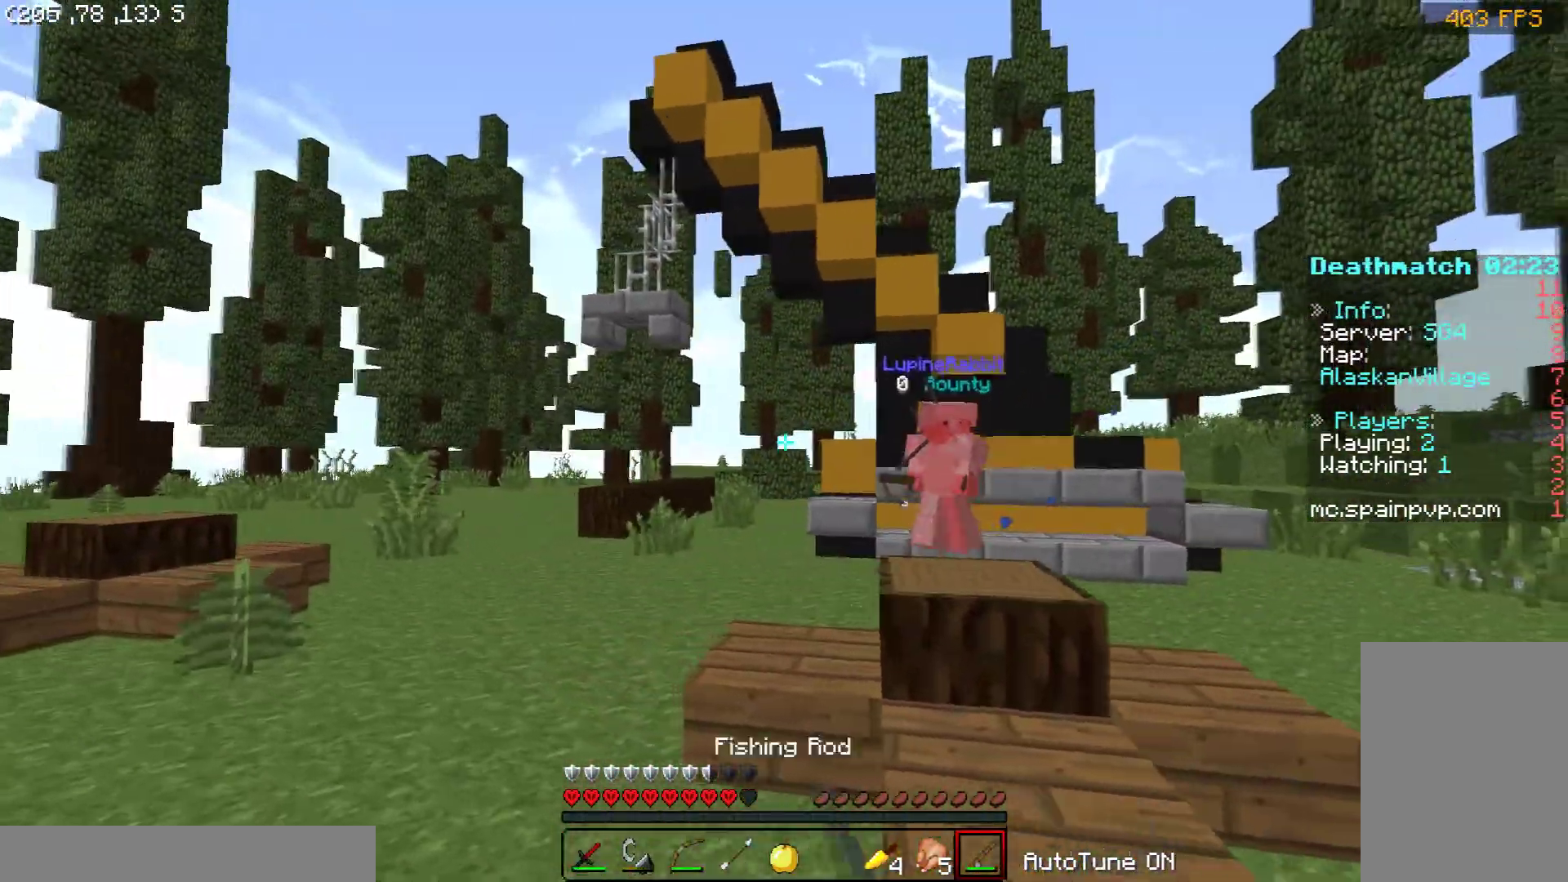
{"keys": ["s"], "mouse": ["left", "right"], "events": [[100, "mouse_right", "up"], [450, "mouse_left", "down"], [450, "mouse_right", "down"], [450, "s", "down"], [500, "a", "up"]]}
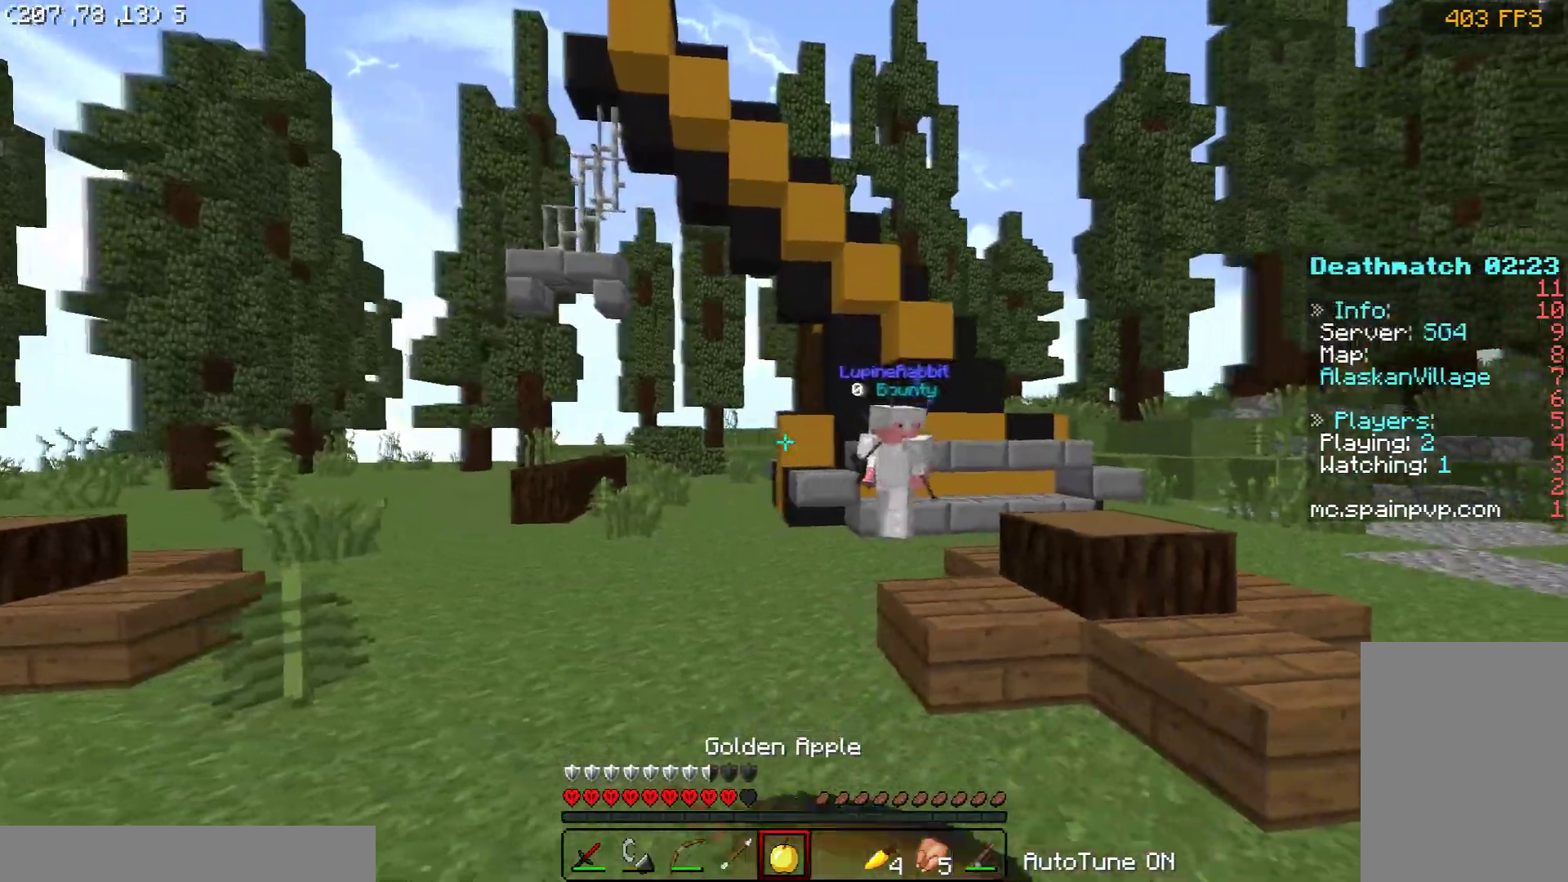
{"keys": ["a", "s"], "mouse": ["left", "right"], "events": [[300, "a", "down"]]}
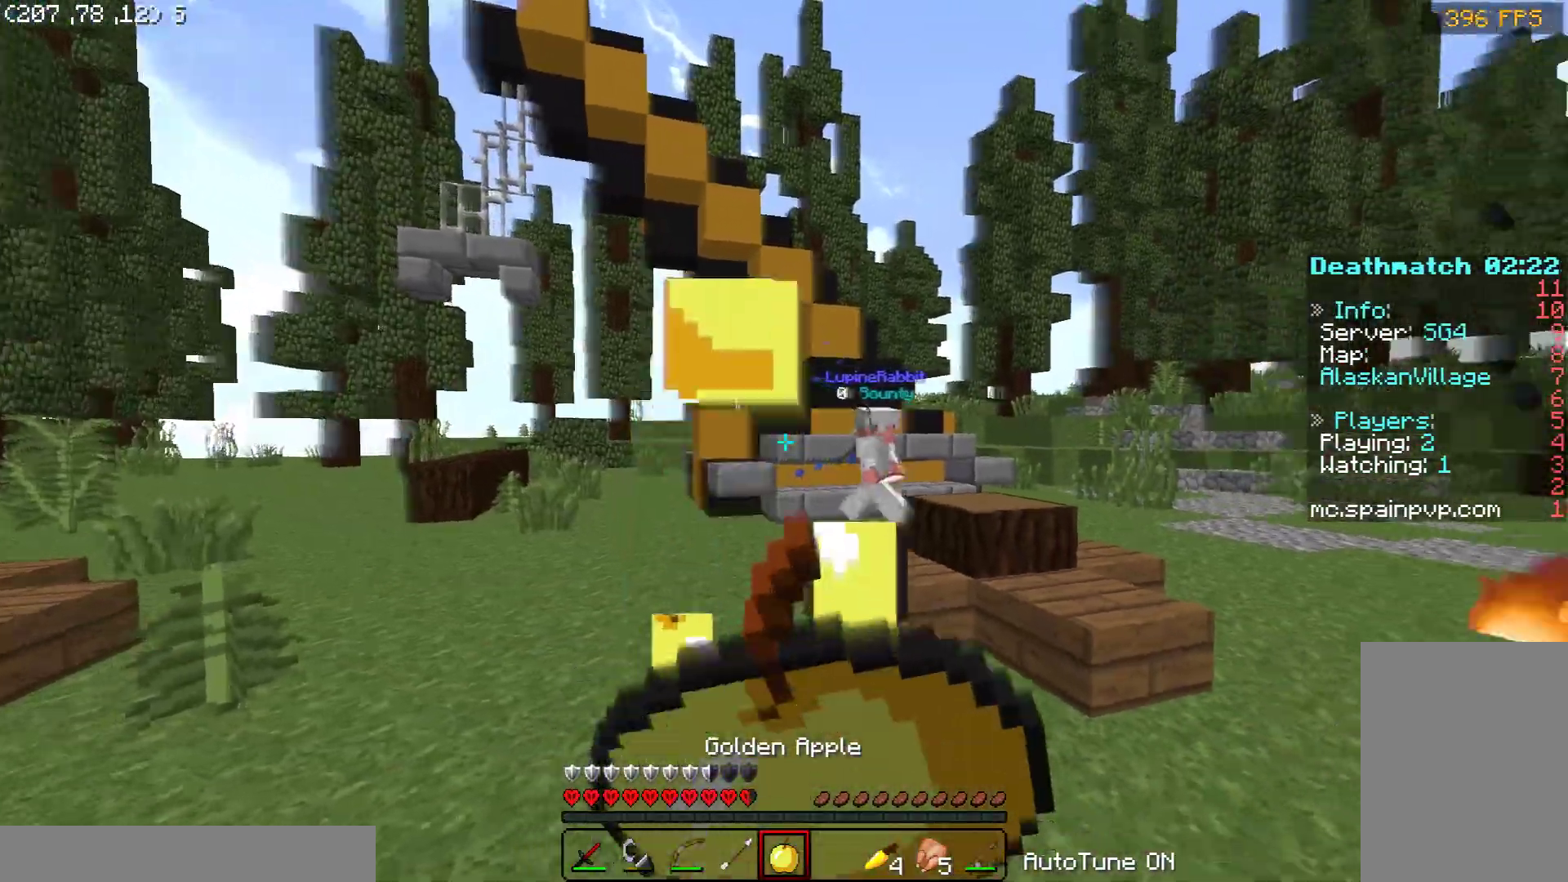
{"keys": ["d", "s"], "mouse": ["left", "right"], "events": [[100, "a", "up"], [350, "d", "down"]]}
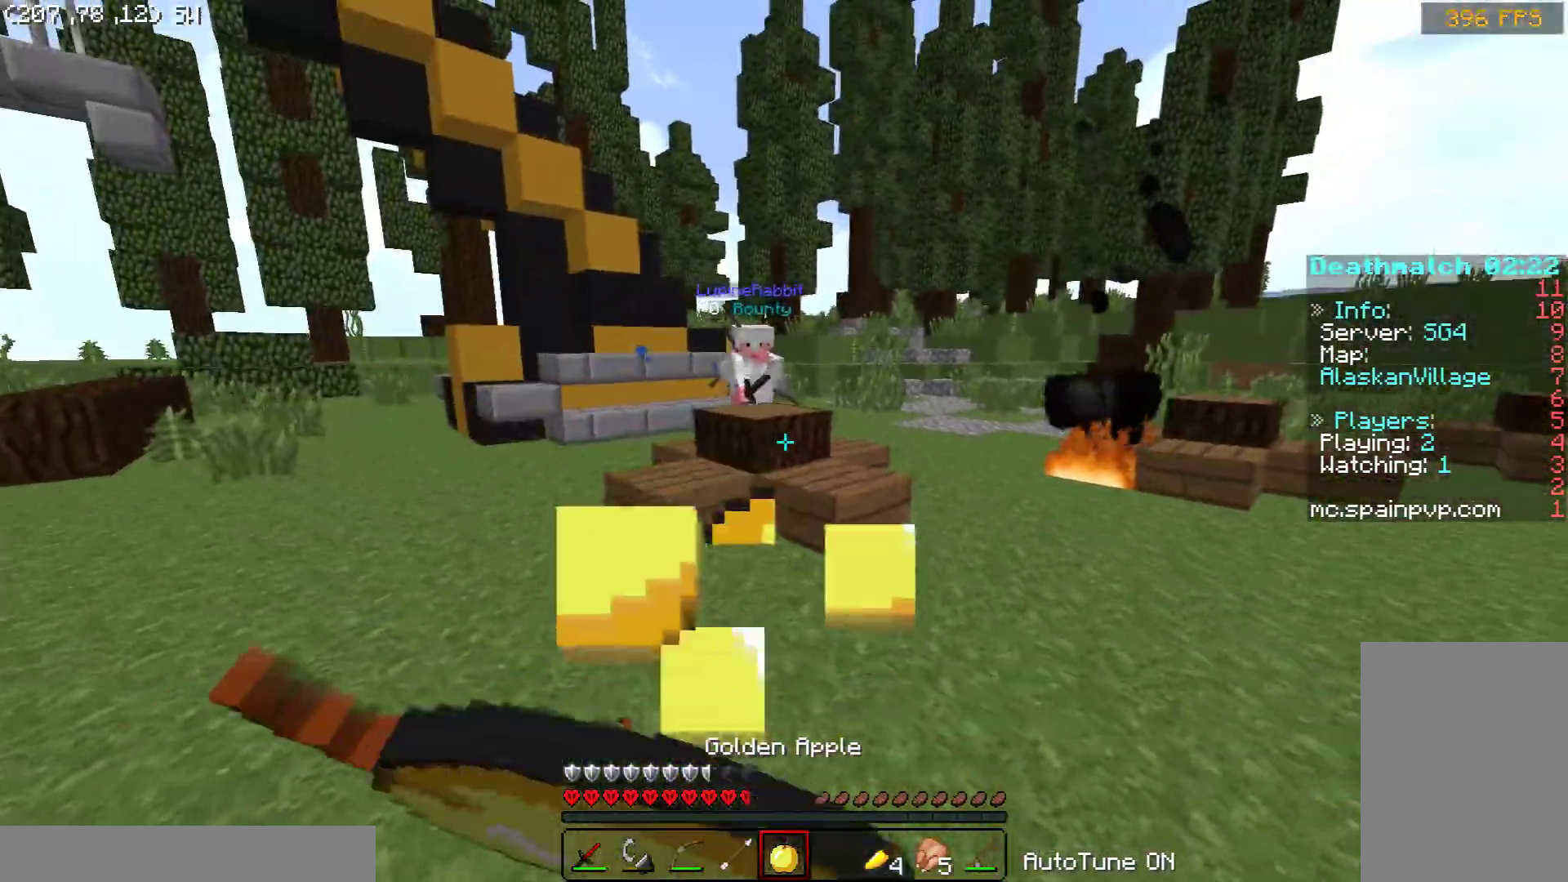
{"keys": ["d"], "mouse": ["left"], "events": [[500, "mouse_right", "up"], [500, "s", "up"]]}
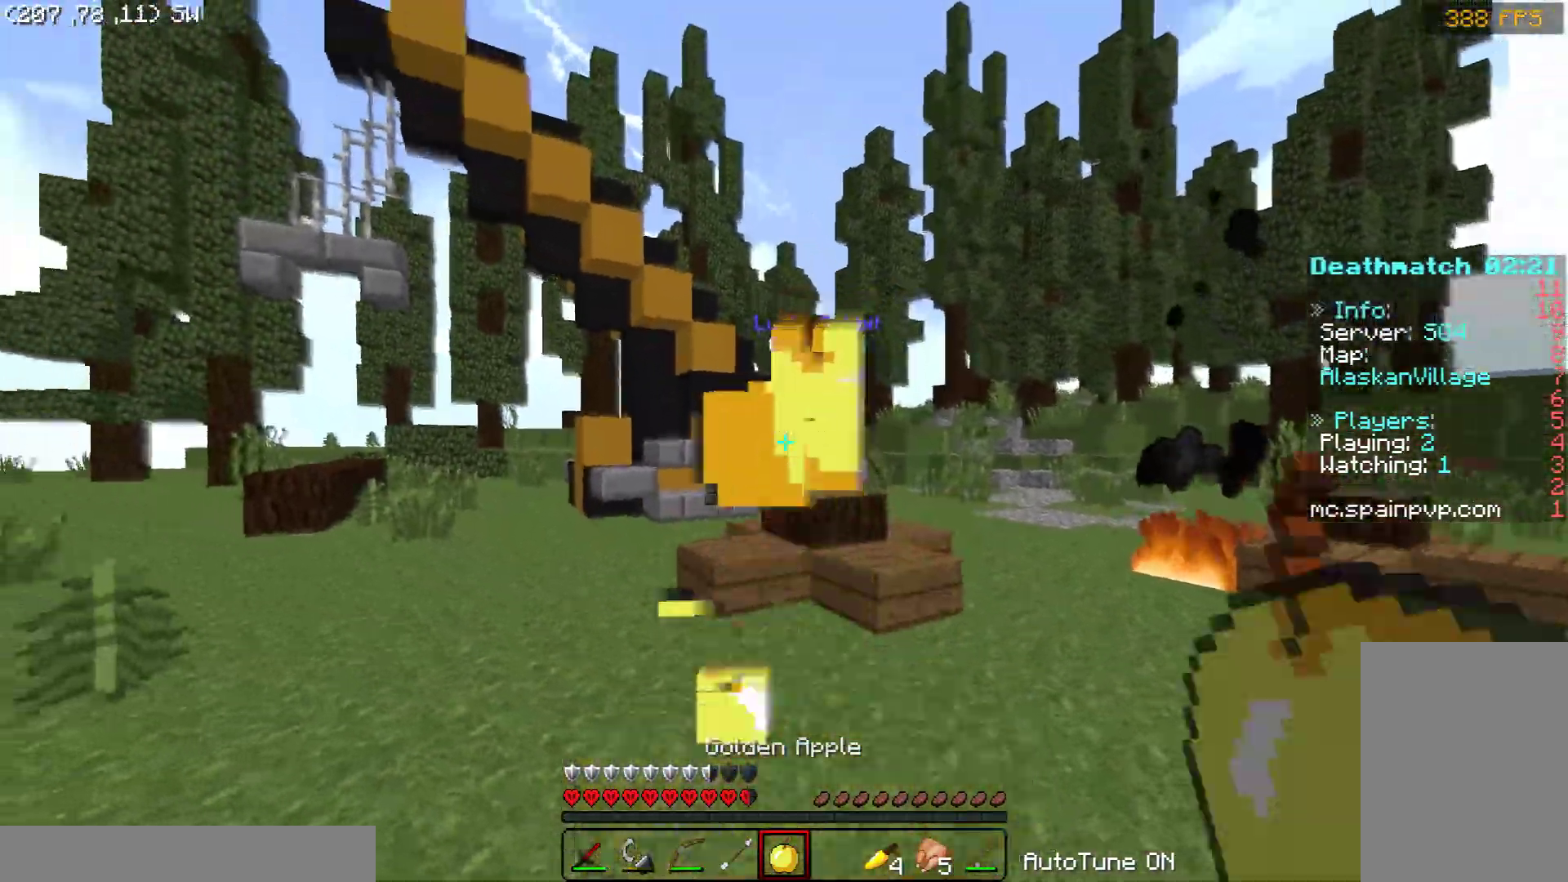
{"keys": ["w"], "mouse": [], "events": [[50, "mouse_left", "up"], [100, "mouse_right", "down"], [150, "w", "down"], [200, "d", "up"], [200, "mouse_right", "up"], [200, "space", "down"], [350, "mouse_left", "down"], [350, "space", "up"], [450, "mouse_left", "up"]]}
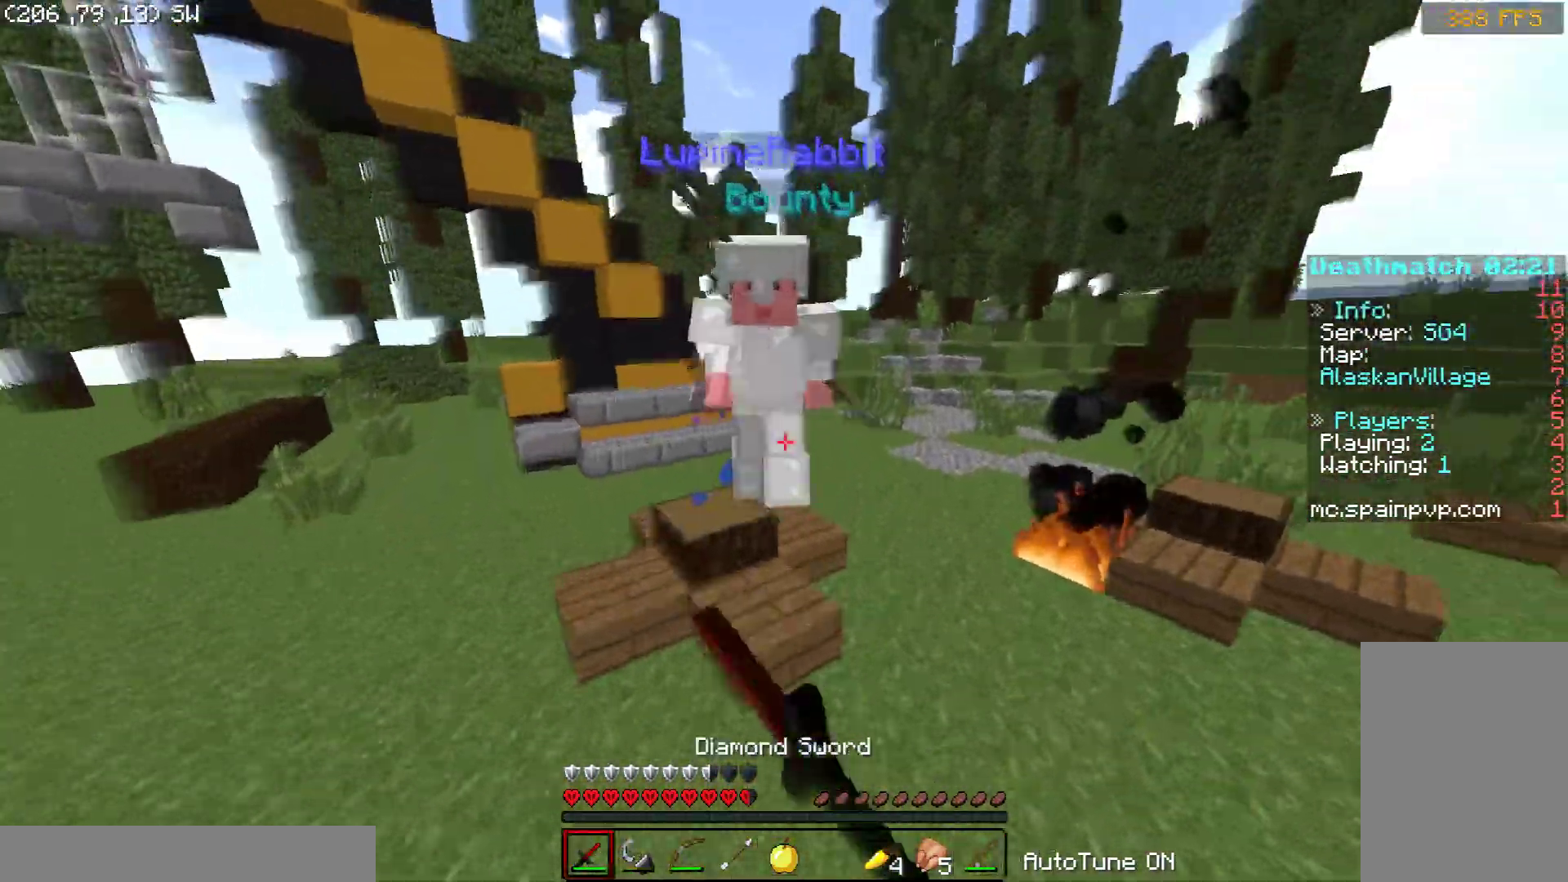
{"keys": ["w"], "mouse": [], "events": [[50, "mouse_left", "down"], [100, "mouse_left", "up"], [200, "mouse_left", "down"], [250, "mouse_left", "up"], [300, "mouse_left", "down"], [350, "d", "down"], [400, "mouse_left", "up"], [500, "d", "up"]]}
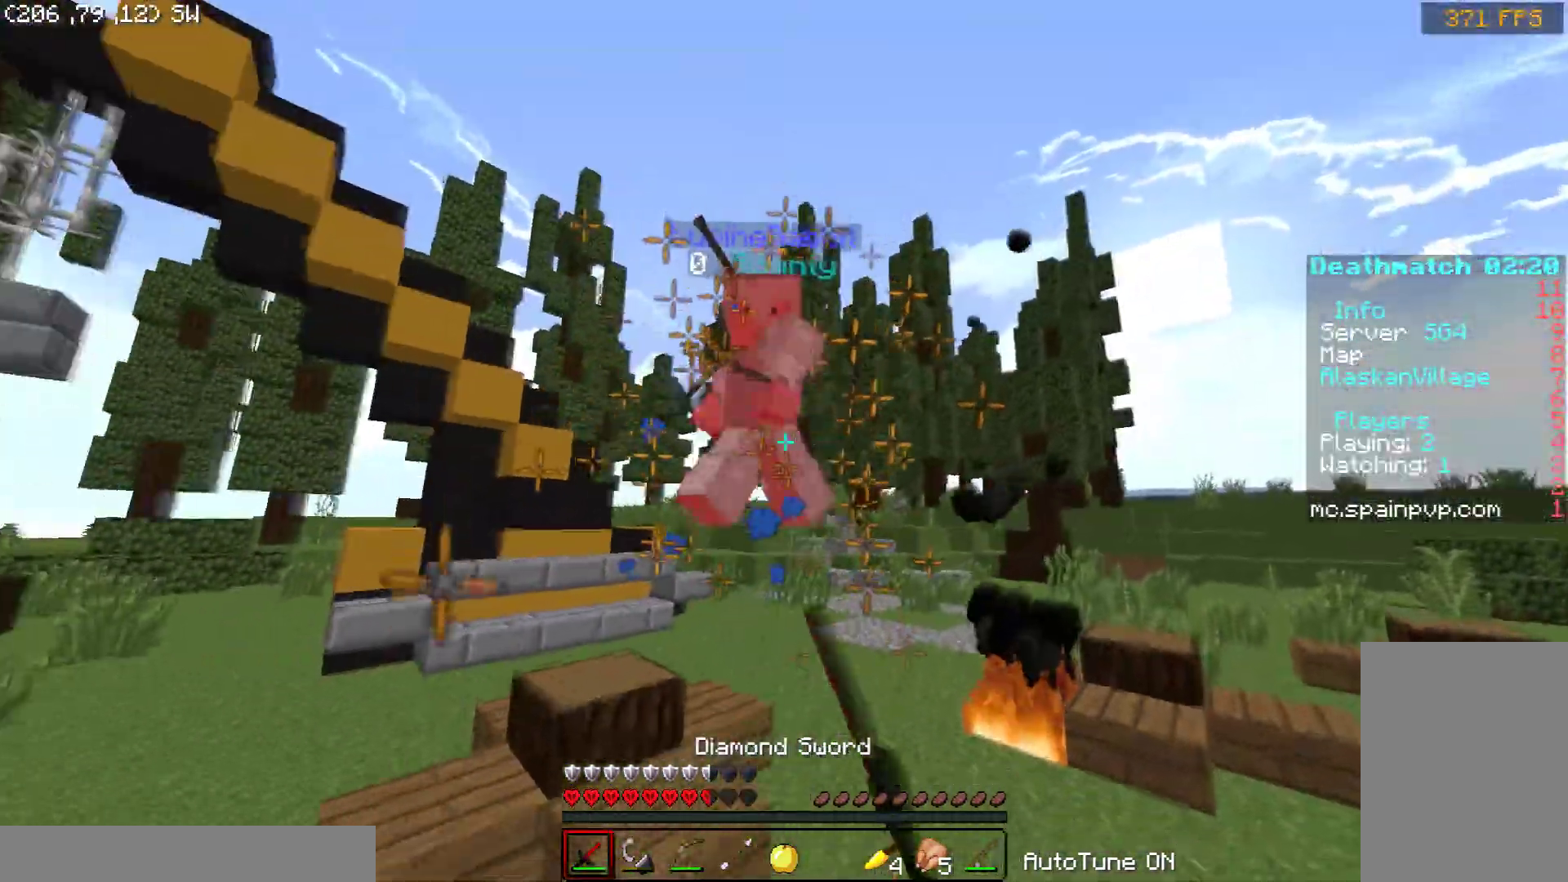
{"keys": ["d", "w"], "mouse": ["right"], "events": [[100, "mouse_left", "down"], [200, "mouse_left", "up"], [300, "mouse_left", "down"], [400, "mouse_left", "up"], [450, "d", "down"], [450, "mouse_right", "down"]]}
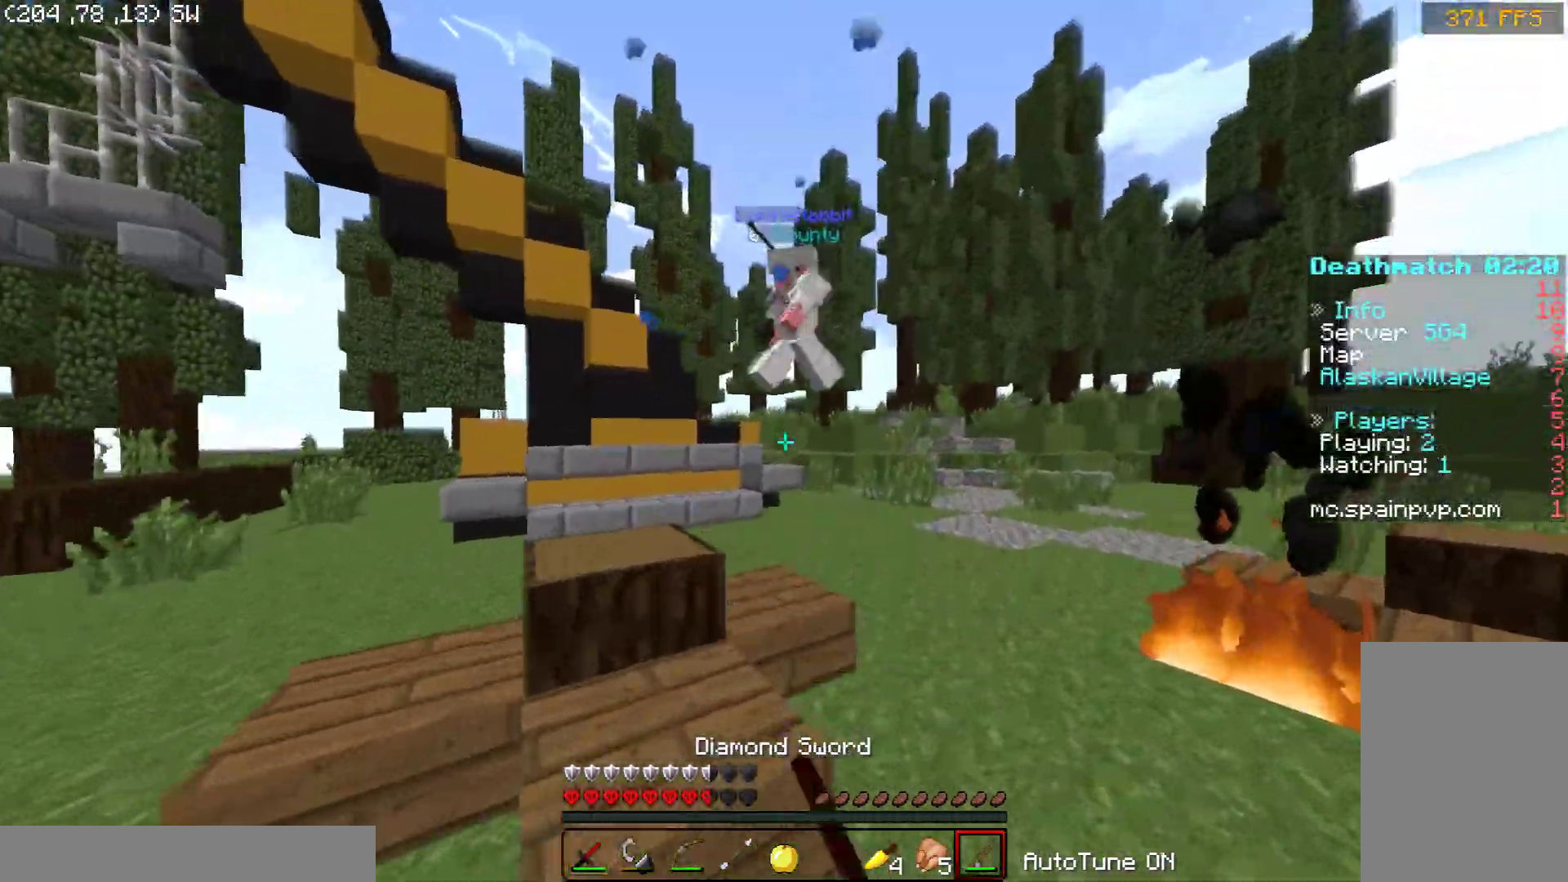
{"keys": ["a"], "mouse": [], "events": [[50, "mouse_right", "up"], [100, "w", "up"], [250, "s", "down"], [300, "mouse_right", "down"], [350, "a", "down"], [350, "d", "up"], [400, "mouse_right", "up"], [450, "mouse_right", "down"], [450, "s", "up"], [500, "mouse_right", "up"]]}
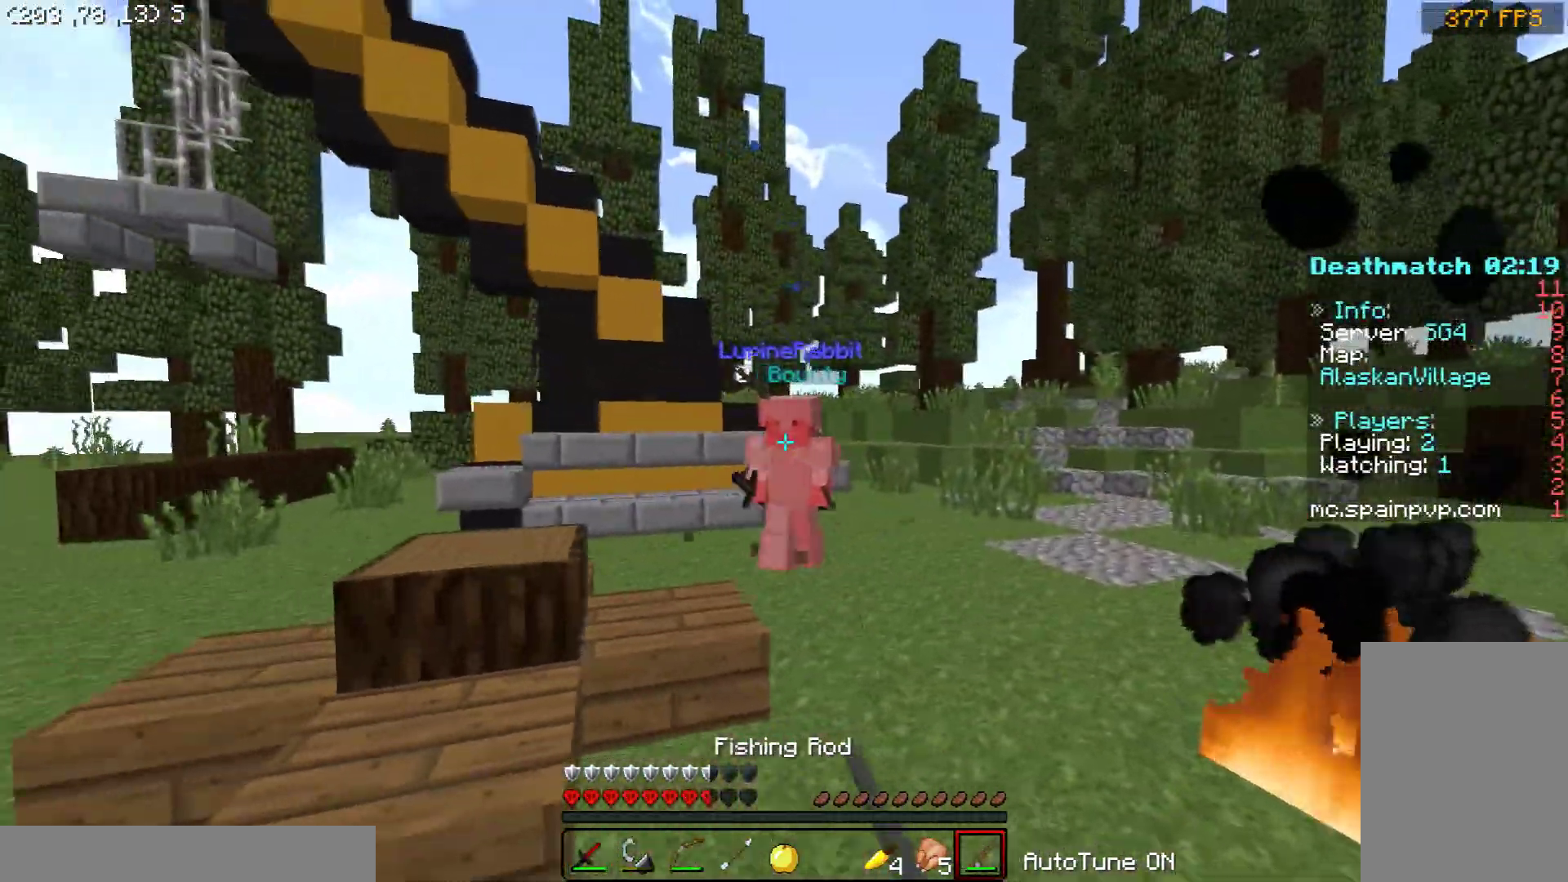
{"keys": ["w"], "mouse": [], "events": [[150, "w", "down"], [200, "mouse_right", "down"], [300, "a", "up"], [300, "mouse_left", "down"], [300, "mouse_right", "up"], [300, "space", "down"], [350, "mouse_left", "up"], [400, "mouse_left", "down"], [400, "space", "up"], [500, "mouse_left", "up"]]}
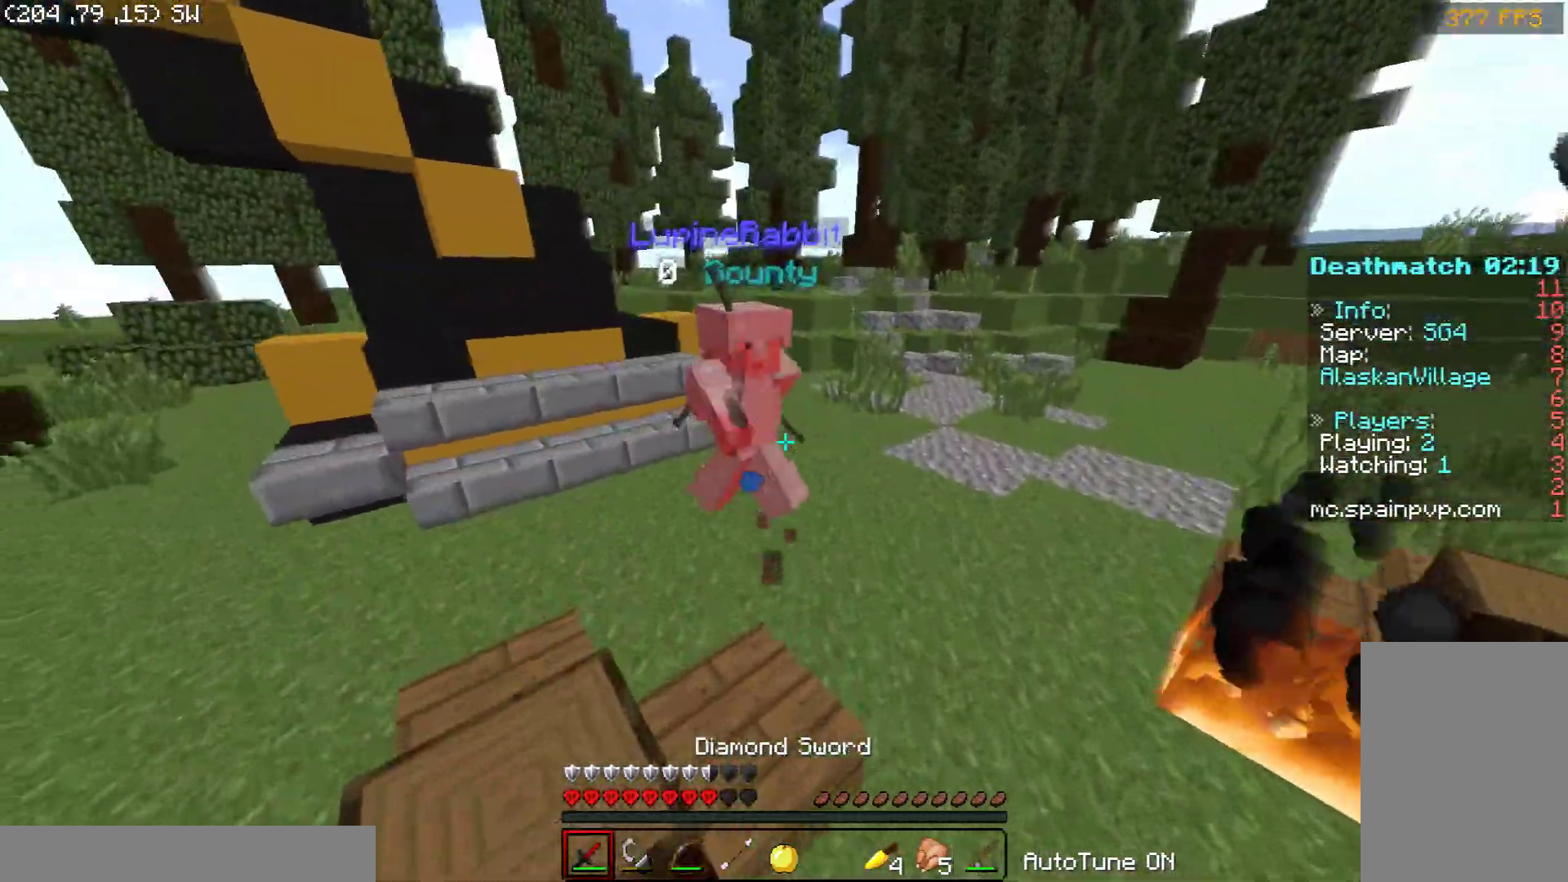
{"keys": [], "mouse": [], "events": [[50, "mouse_left", "down"], [100, "mouse_left", "up"], [133, "mouse_left", "down"], [400, "mouse_left", "up"], [450, "w", "up"]]}
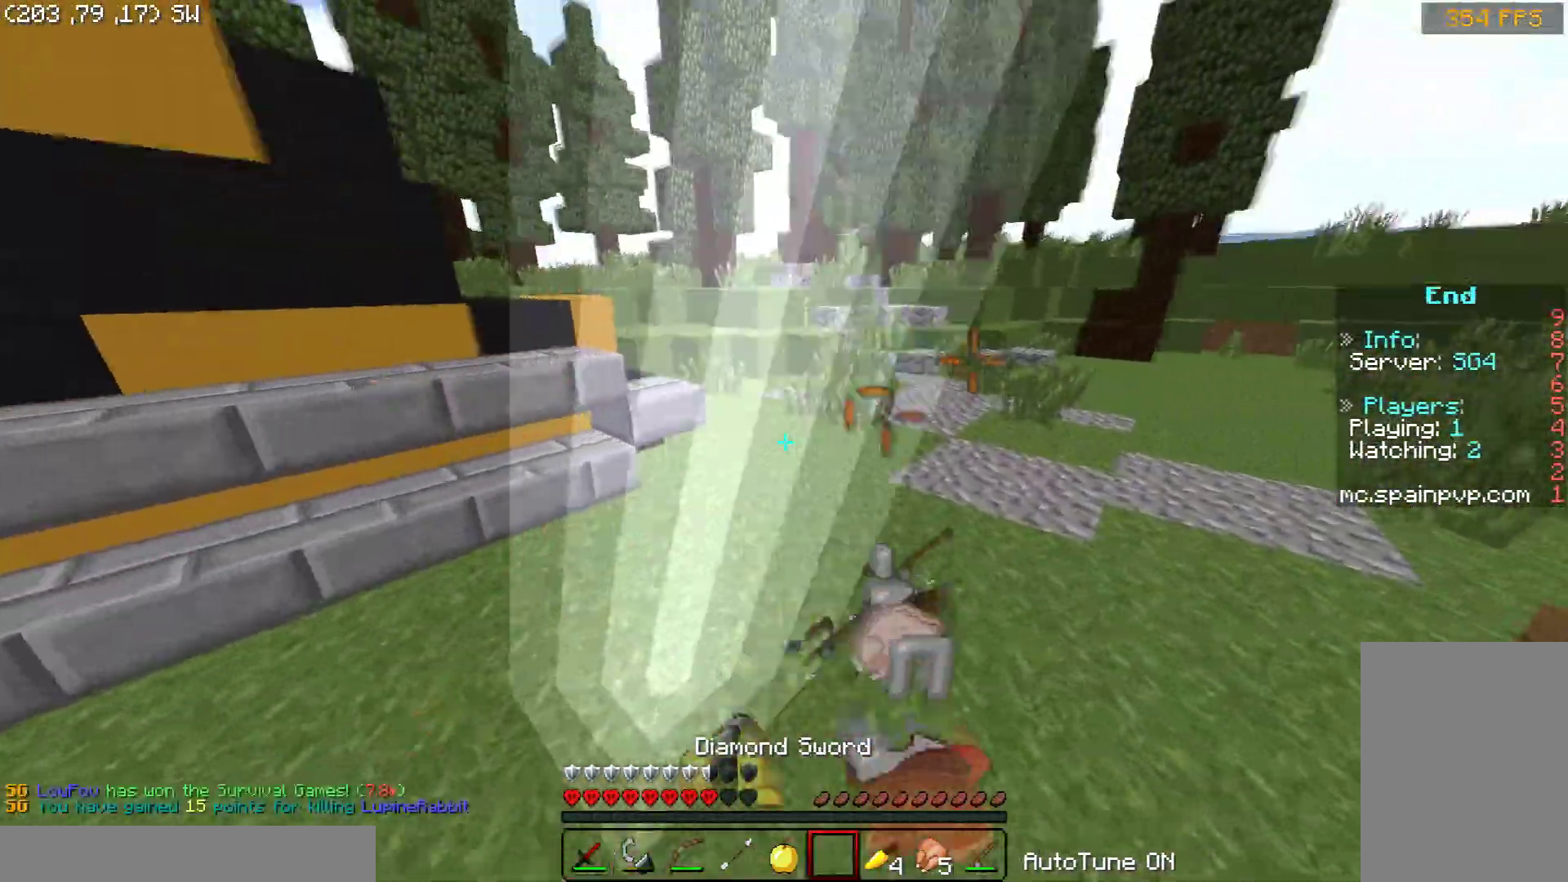
{"keys": ["d", "w"], "mouse": [], "events": [[100, "a", "down"], [100, "w", "down"], [167, "a", "up"], [450, "d", "down"]]}
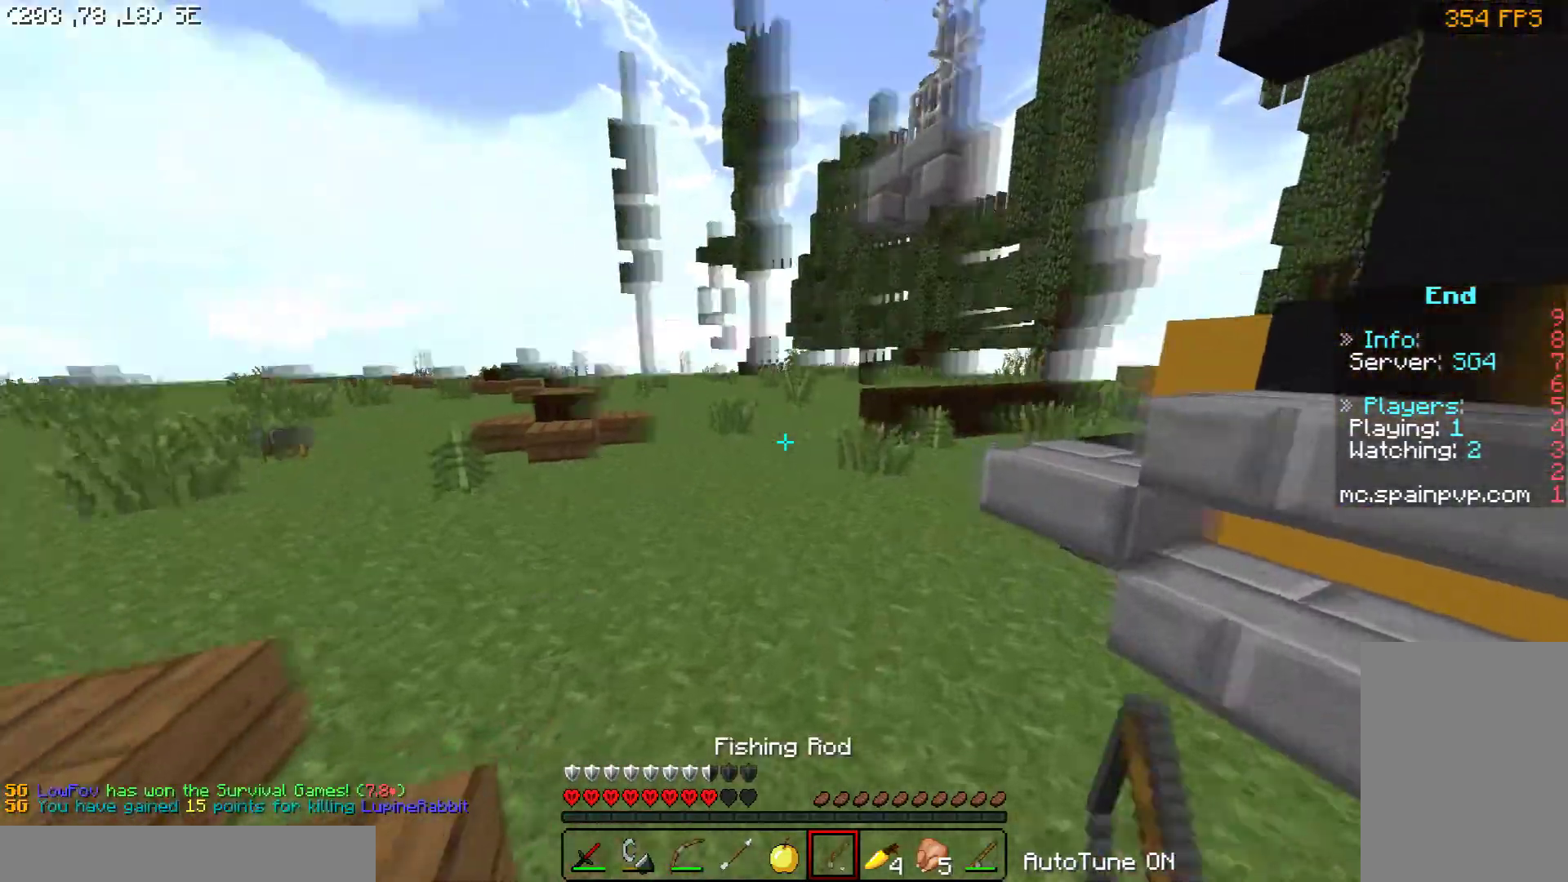
{"keys": ["space", "w"], "mouse": [], "events": [[150, "d", "up"], [350, "space", "down"]]}
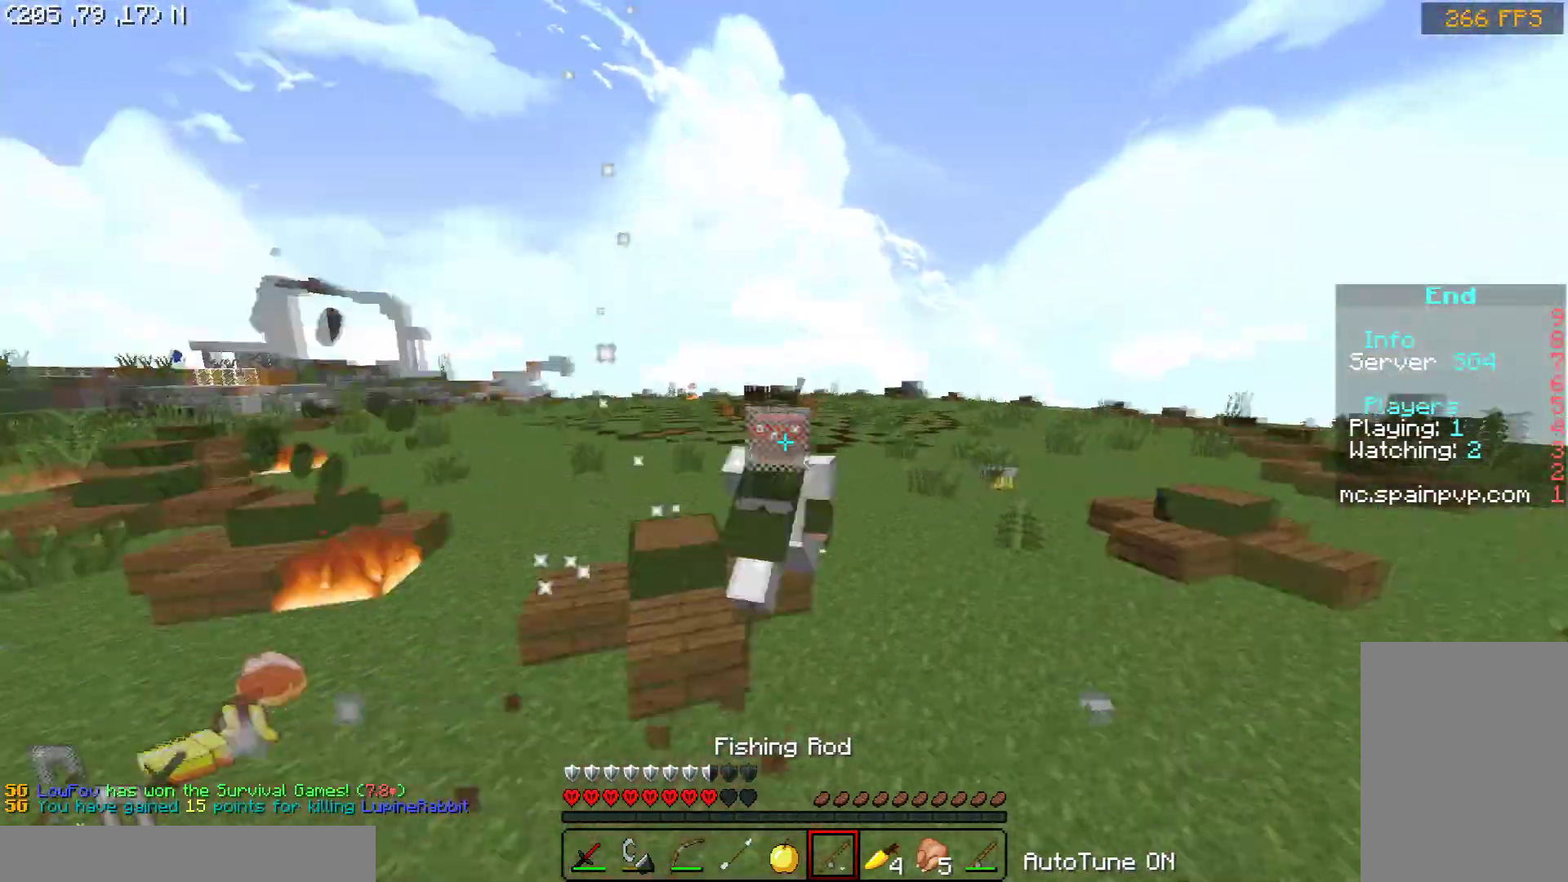
{"keys": ["space", "w"], "mouse": [], "events": []}
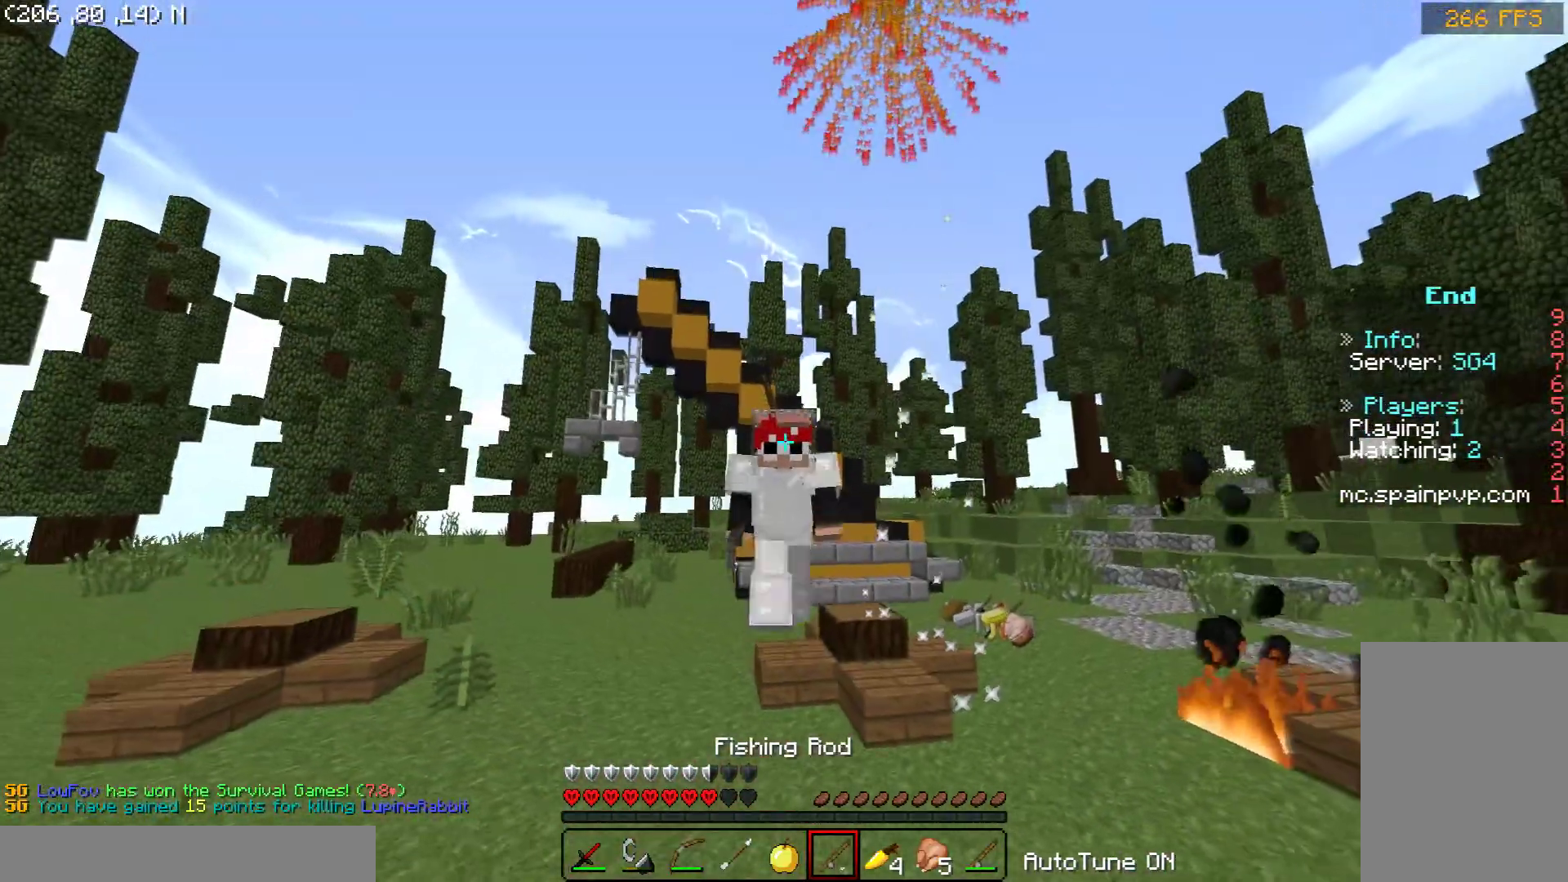
{"keys": ["space", "w"], "mouse": [], "events": []}
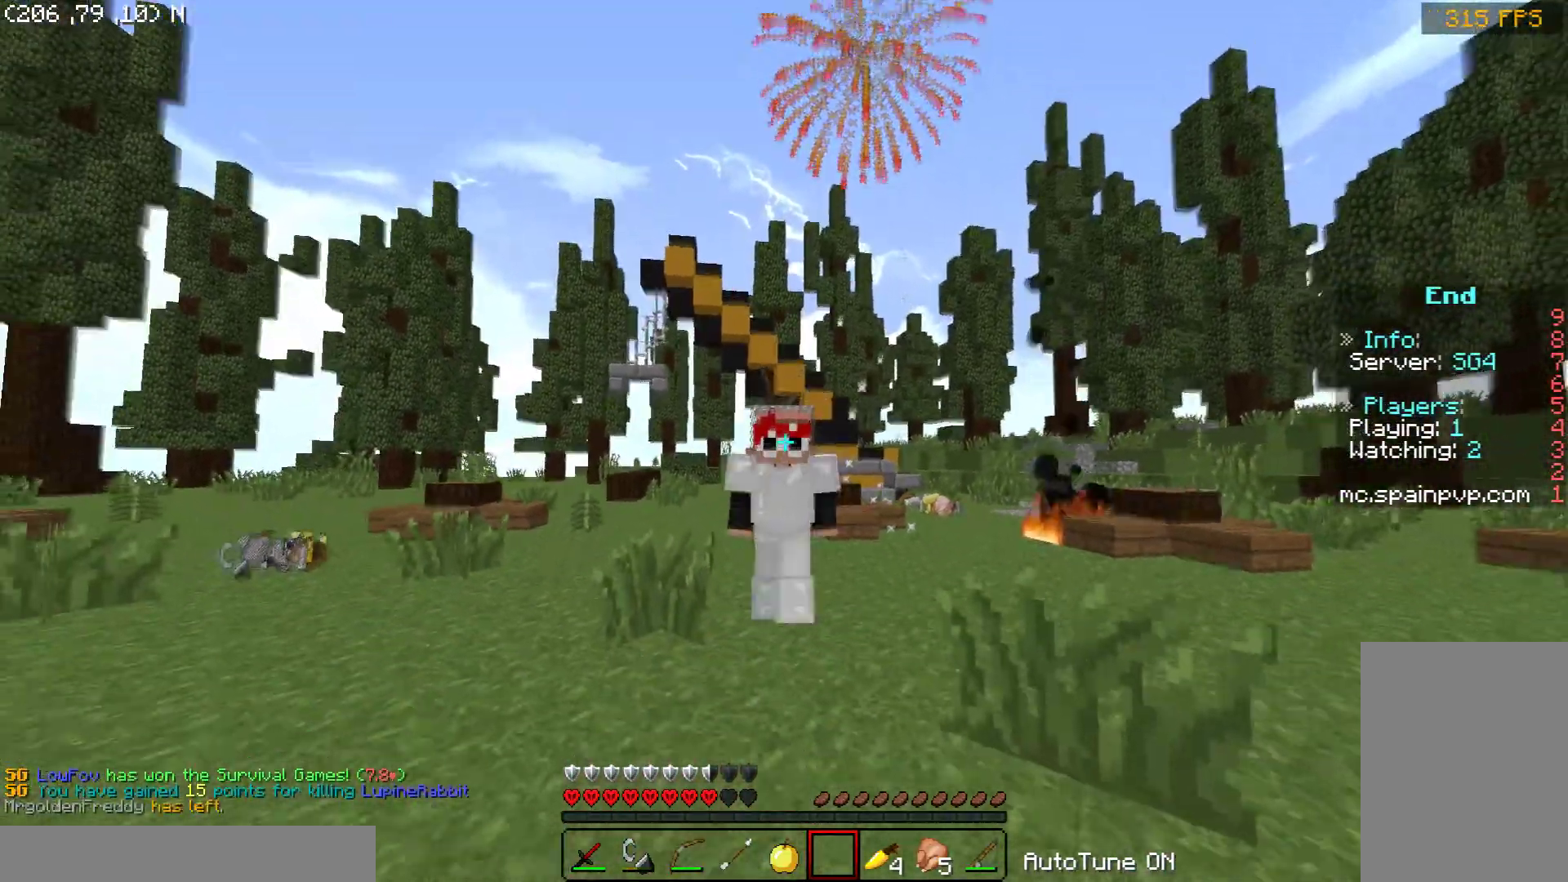
{"keys": ["space", "w"], "mouse": ["left"], "events": [[500, "mouse_left", "down"]]}